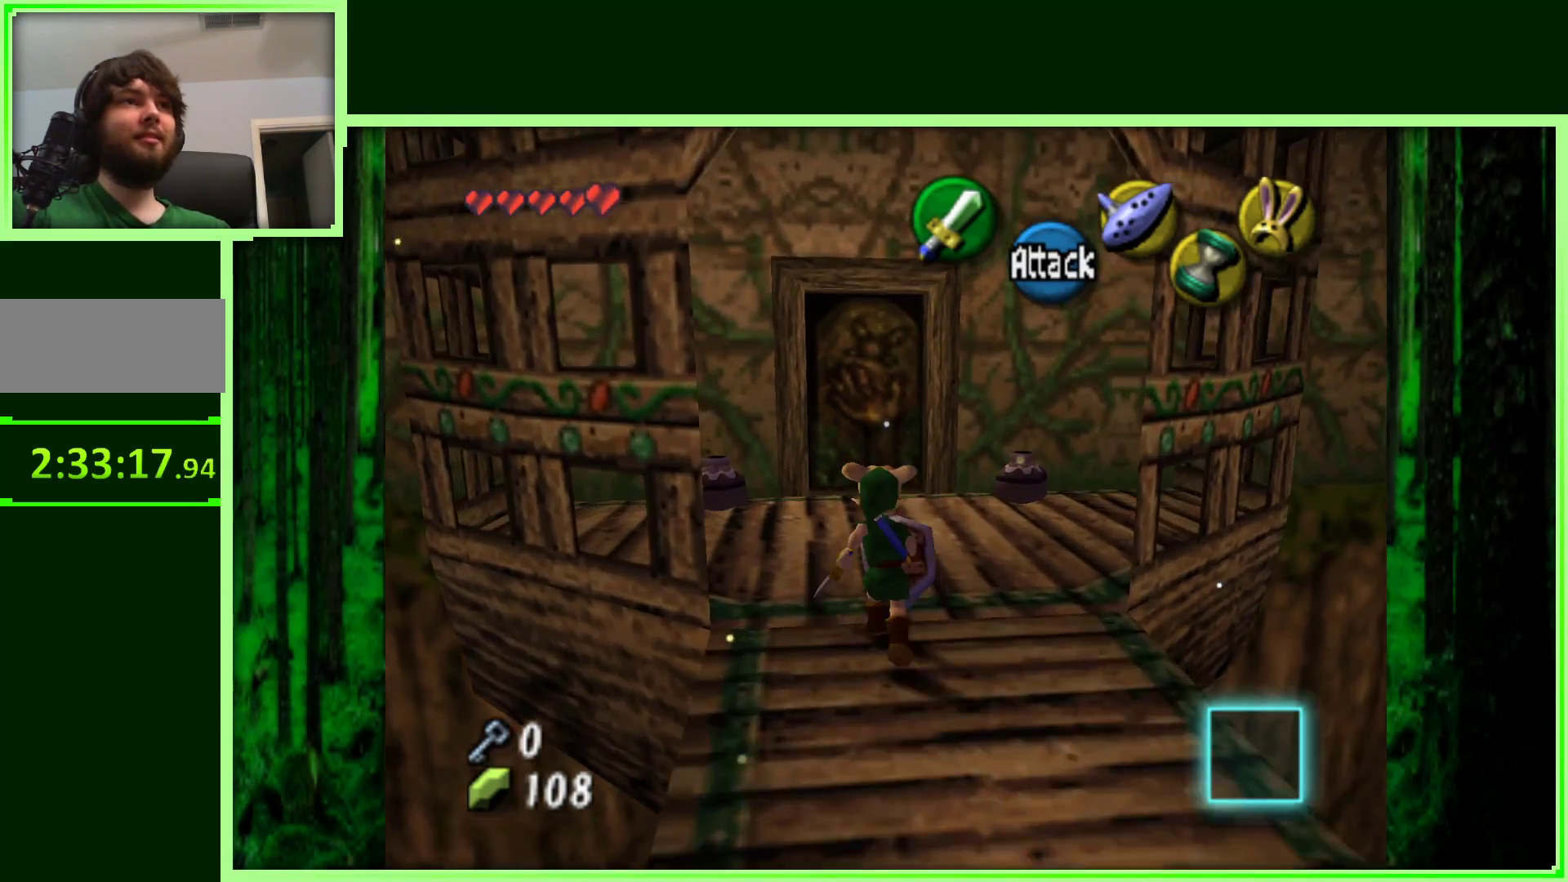
Gameplay with a controller (Nintendo layout); each line is a JSON object with the inputs held at the frame after it. "events" lists button and stick changes between this image and that frame as [ms after this image, input, new state], when the widget could be followed in between. Not read: L3 R3.
{"buttons": [], "left_stick": "up", "events": []}
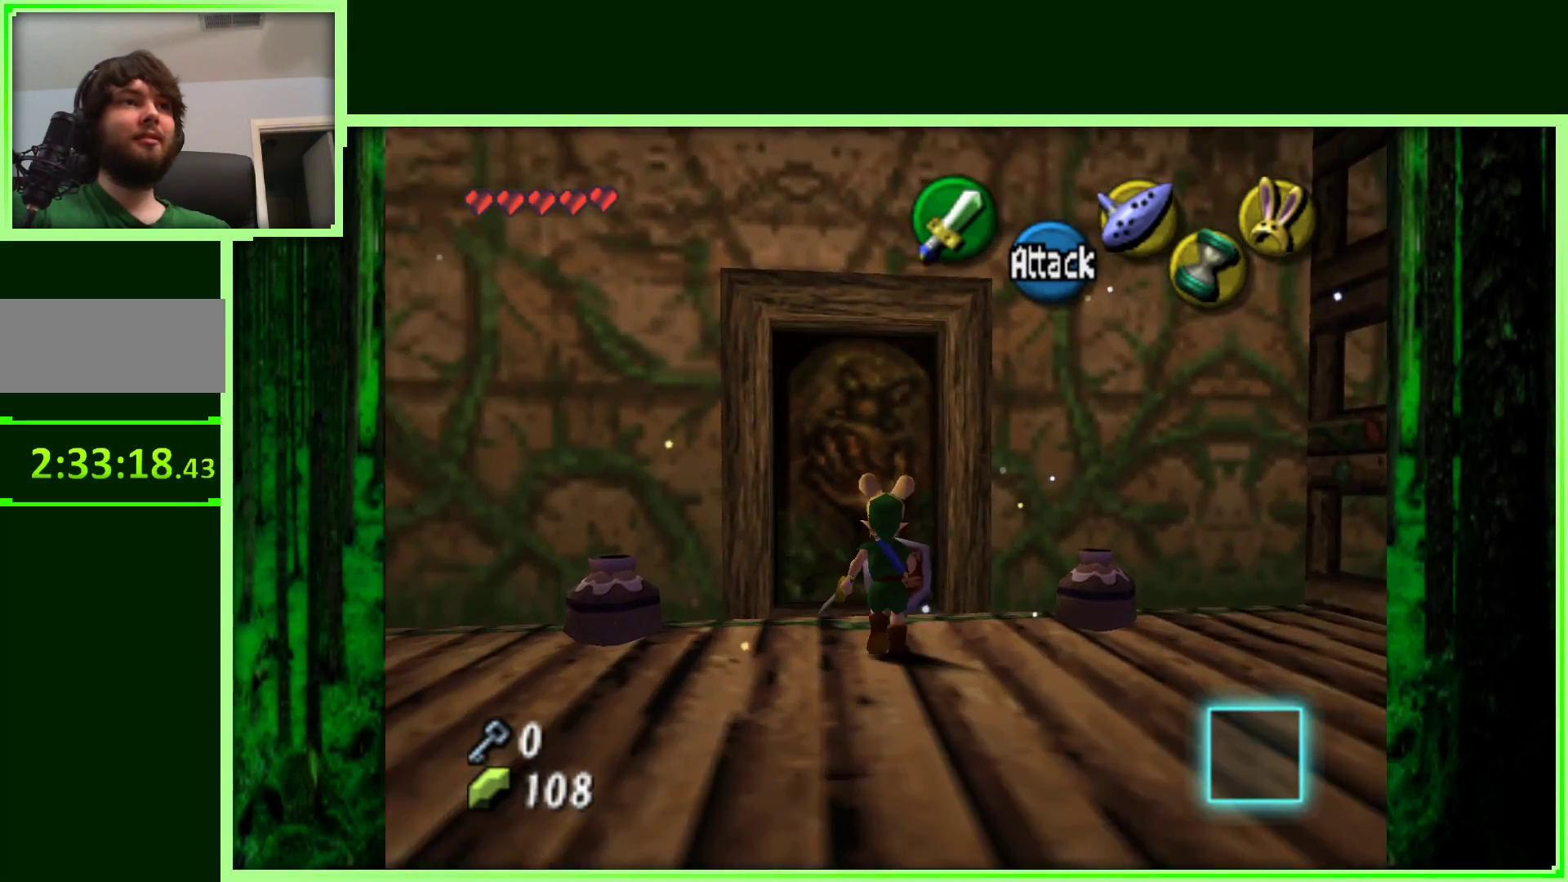
{"buttons": [], "left_stick": "center", "events": [[200, "A", "down"], [350, "A", "up"], [383, "left_stick", "center"]]}
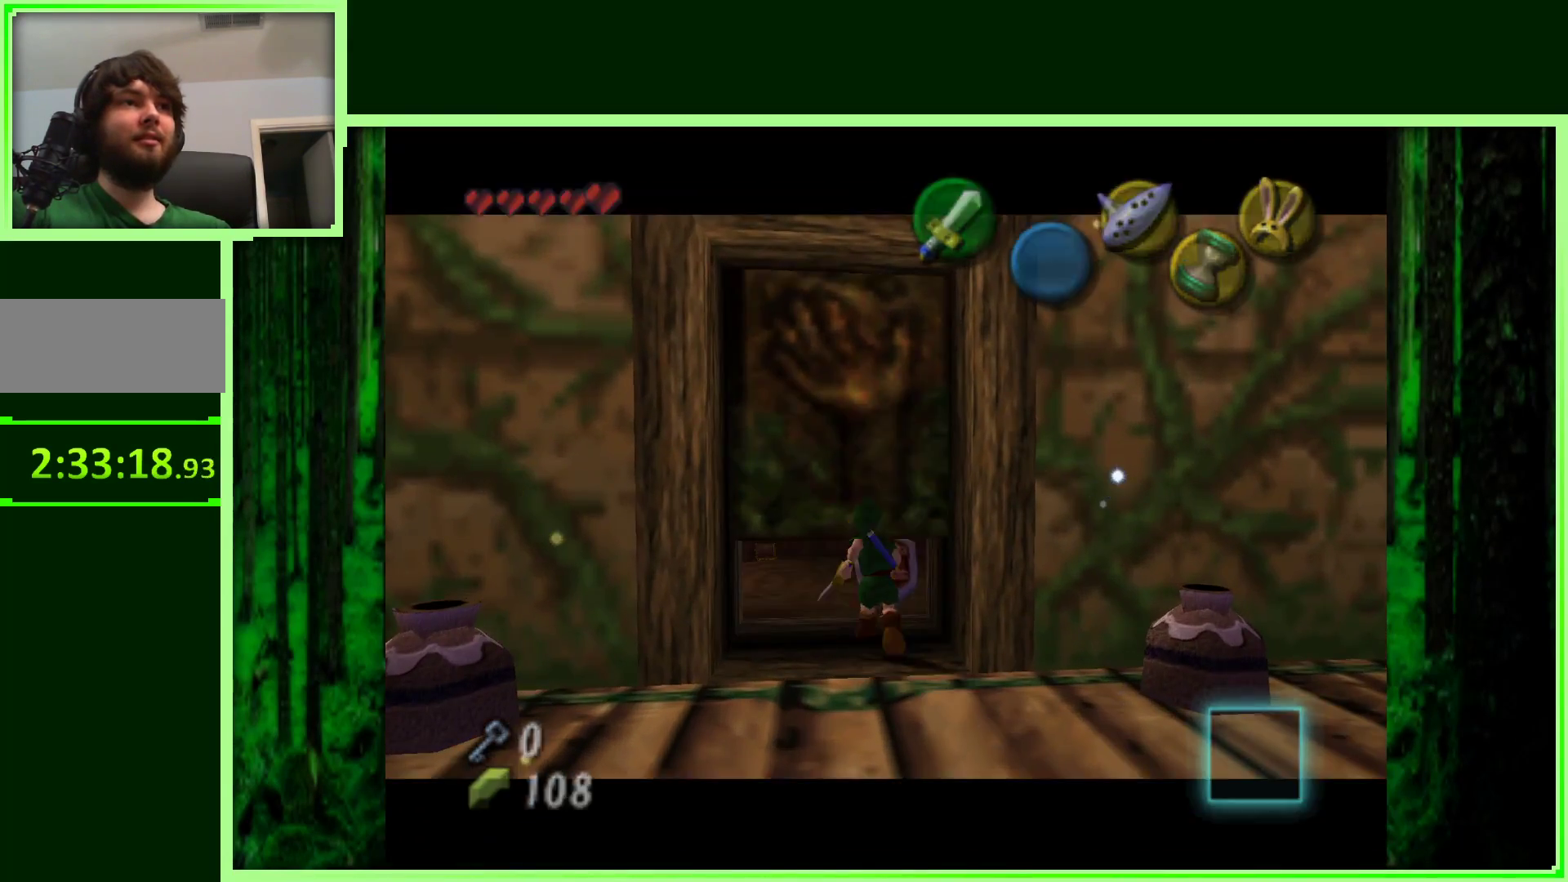
{"buttons": [], "left_stick": "center", "events": []}
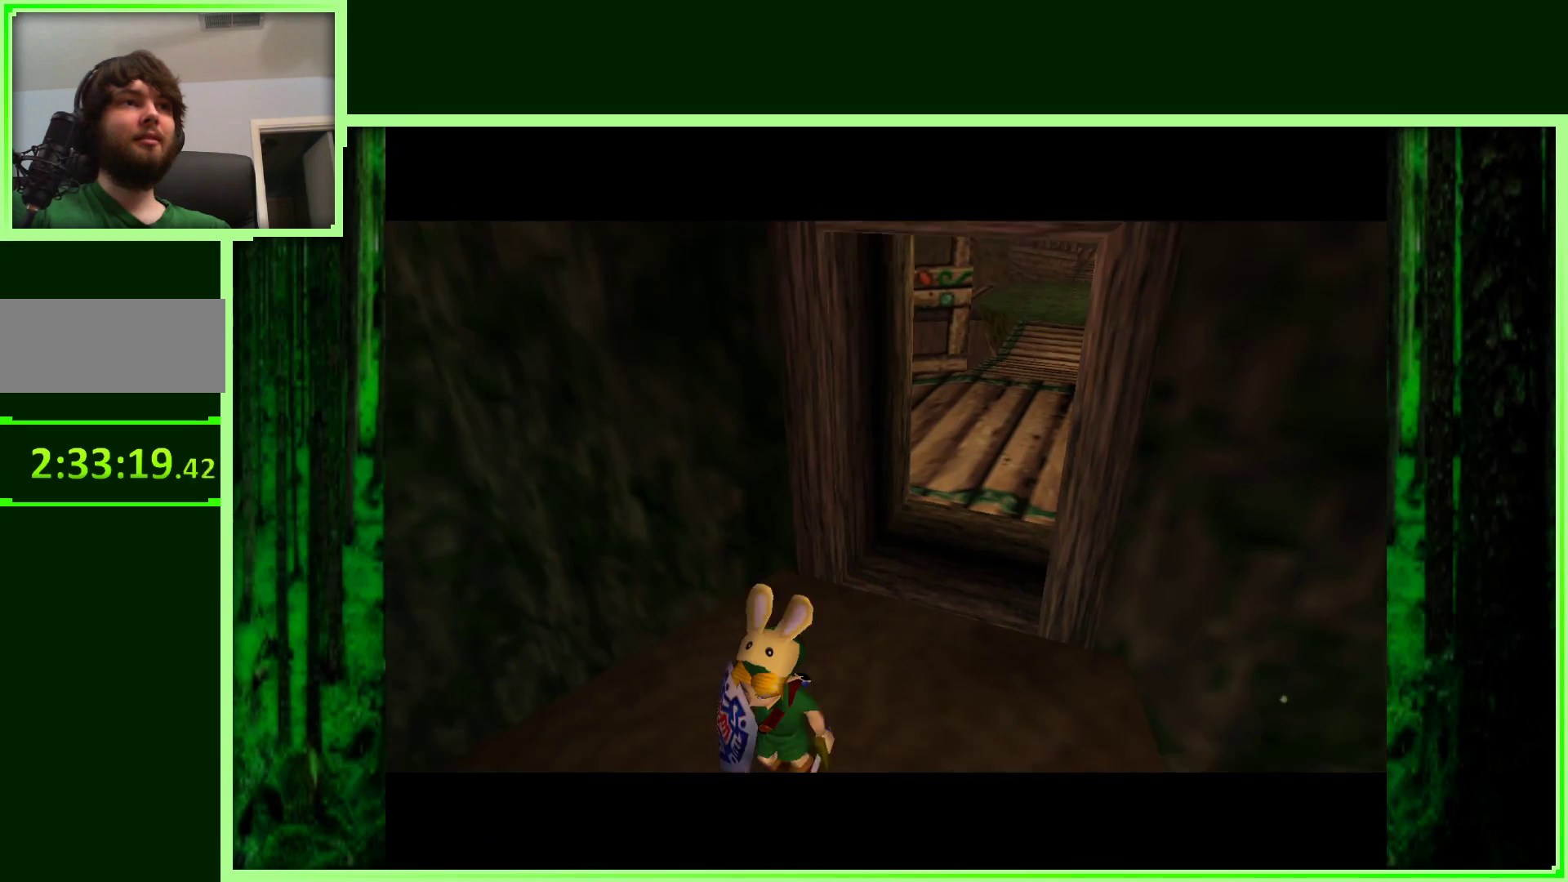
{"buttons": [], "left_stick": "center", "events": []}
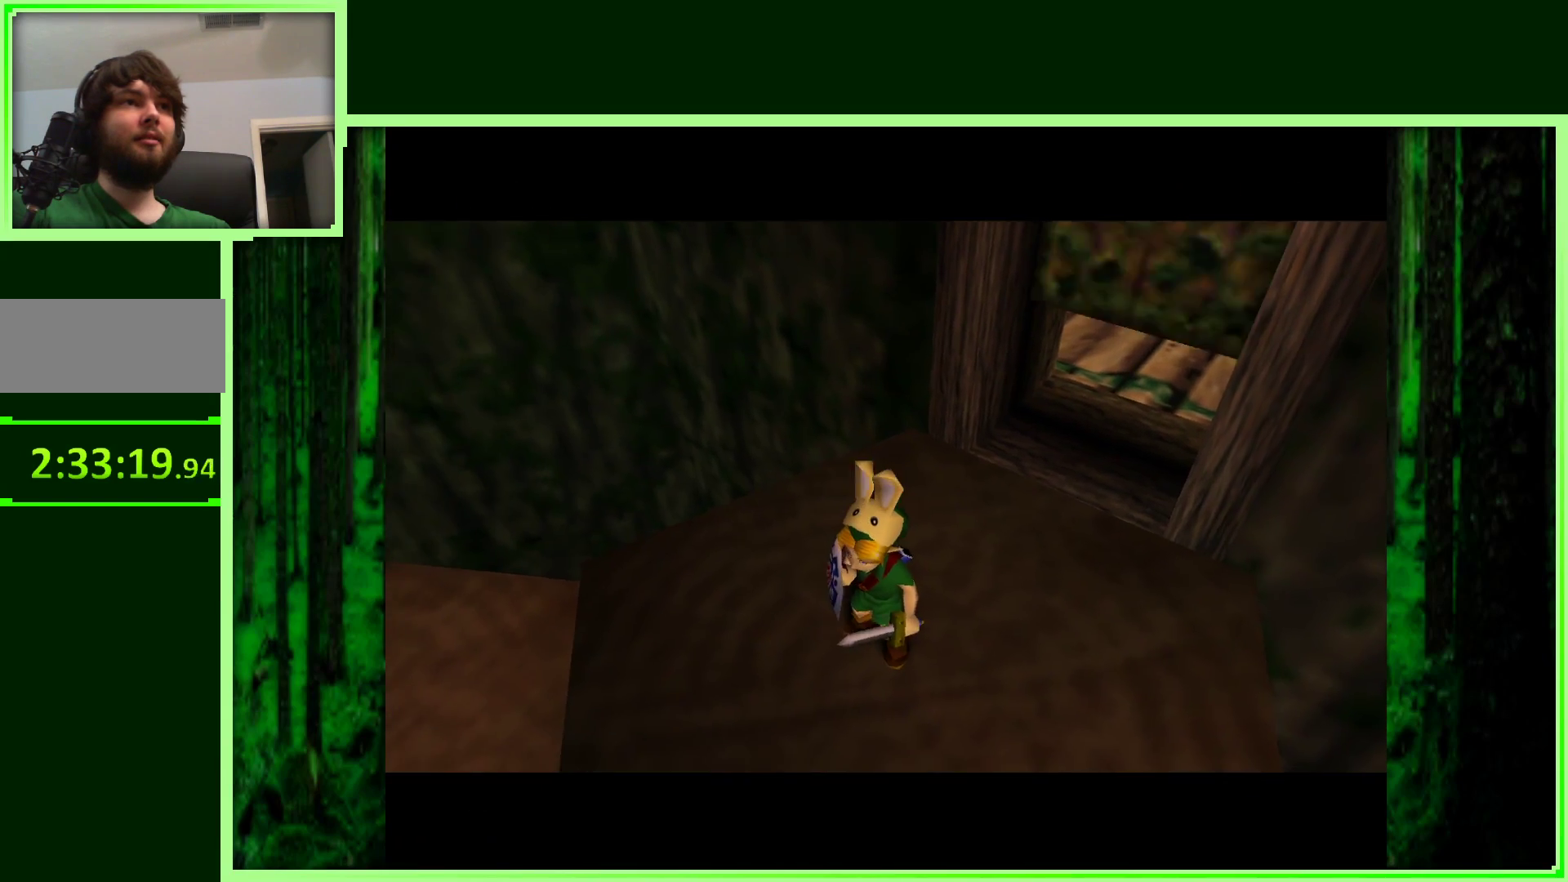
{"buttons": [], "left_stick": "center", "events": []}
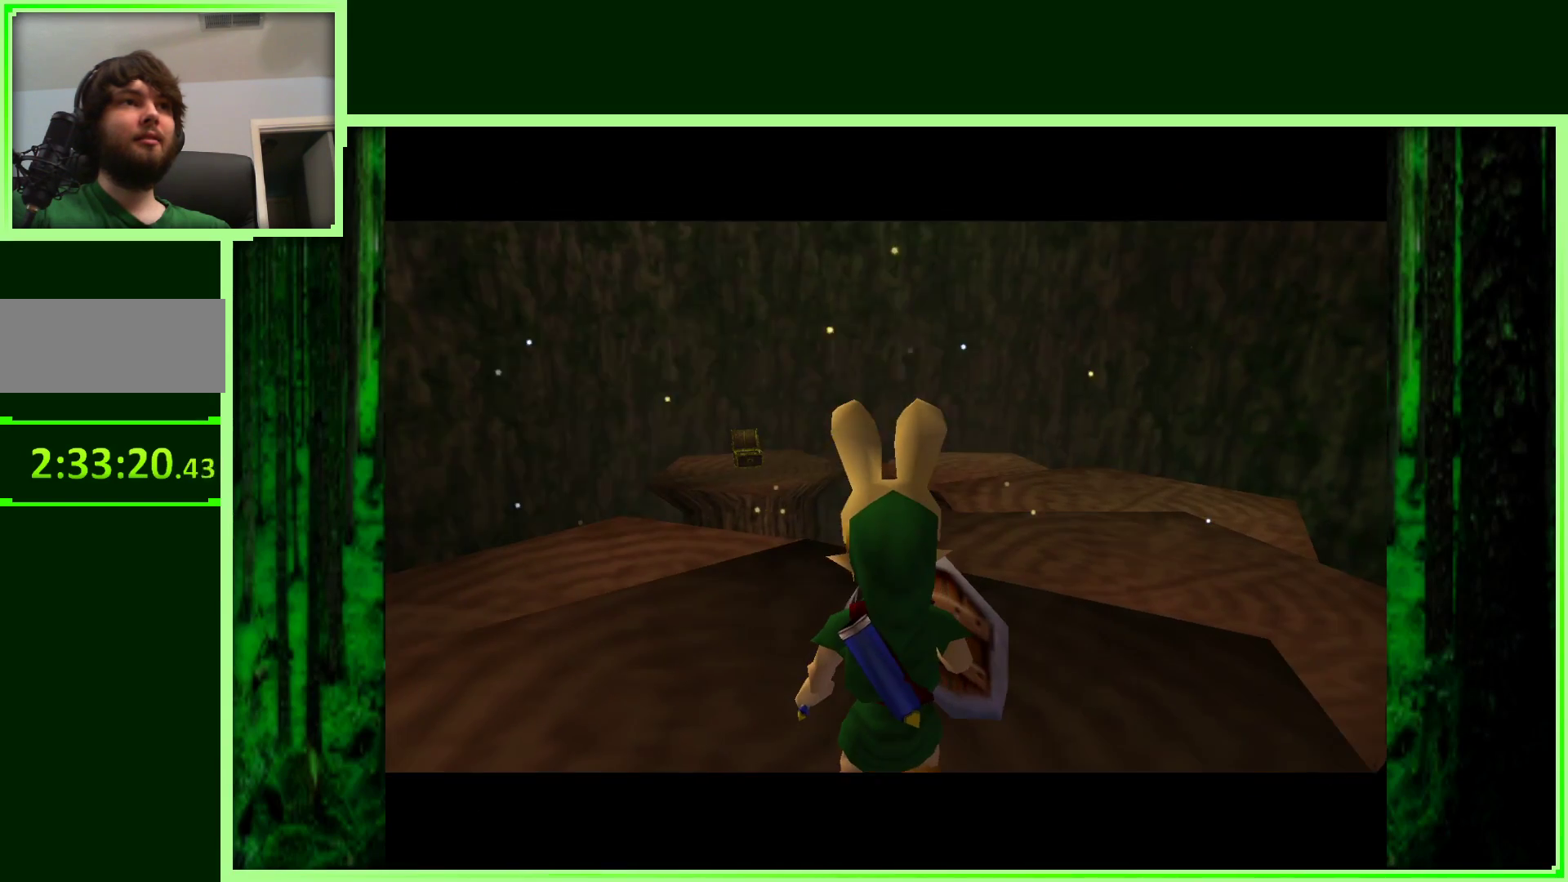
{"buttons": [], "left_stick": "down", "events": [[100, "left_stick", "down"]]}
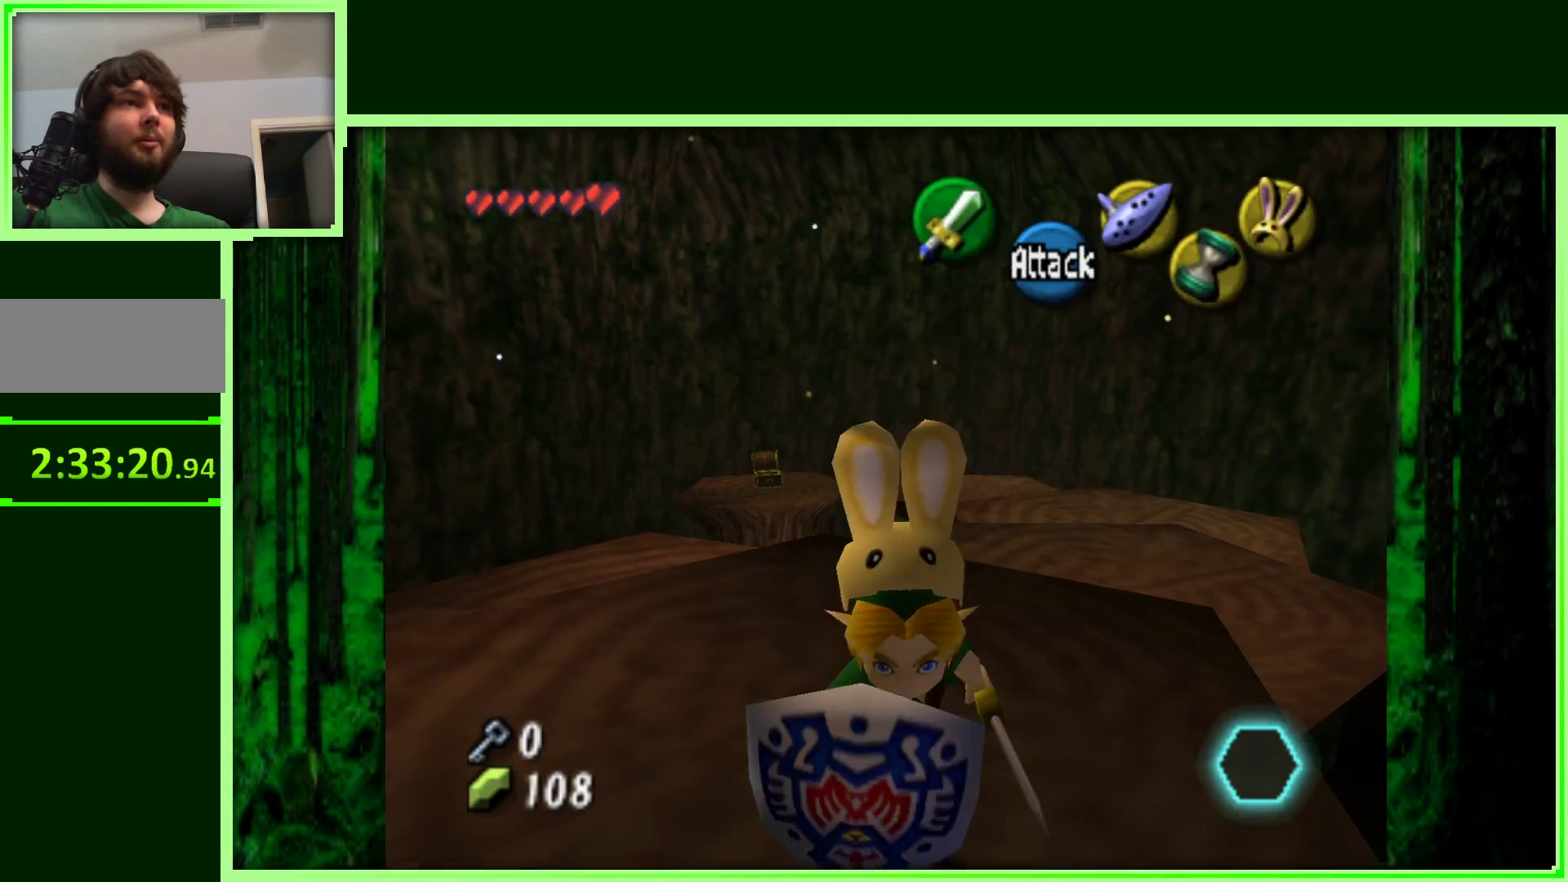
{"buttons": [], "left_stick": "center", "events": [[183, "left_stick", "down-right"], [233, "A", "down"], [283, "left_stick", "center"], [367, "A", "up"]]}
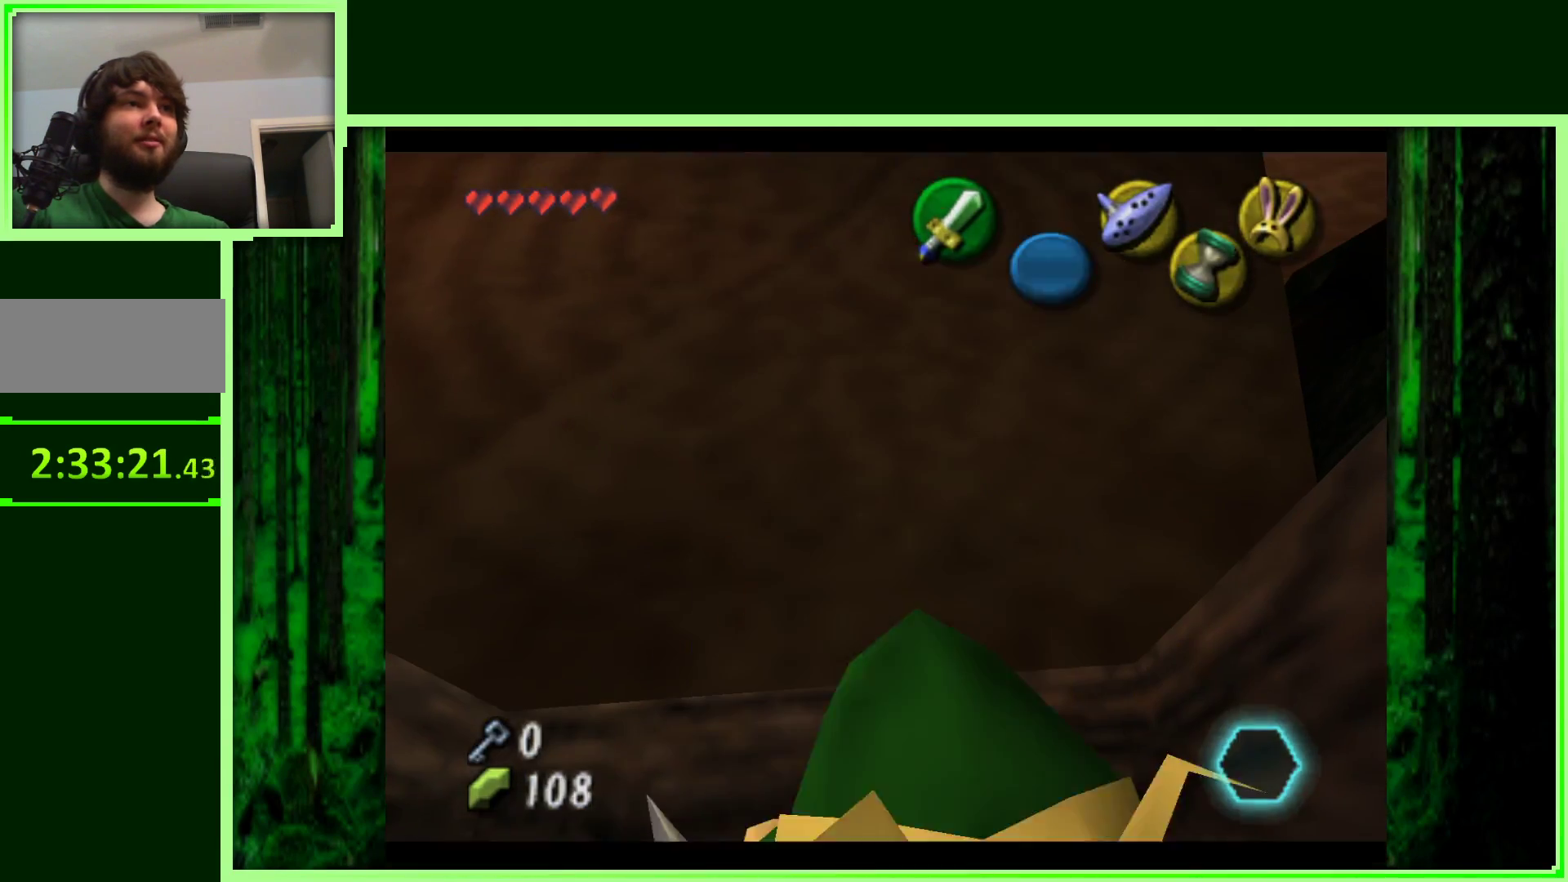
{"buttons": [], "left_stick": "center", "events": []}
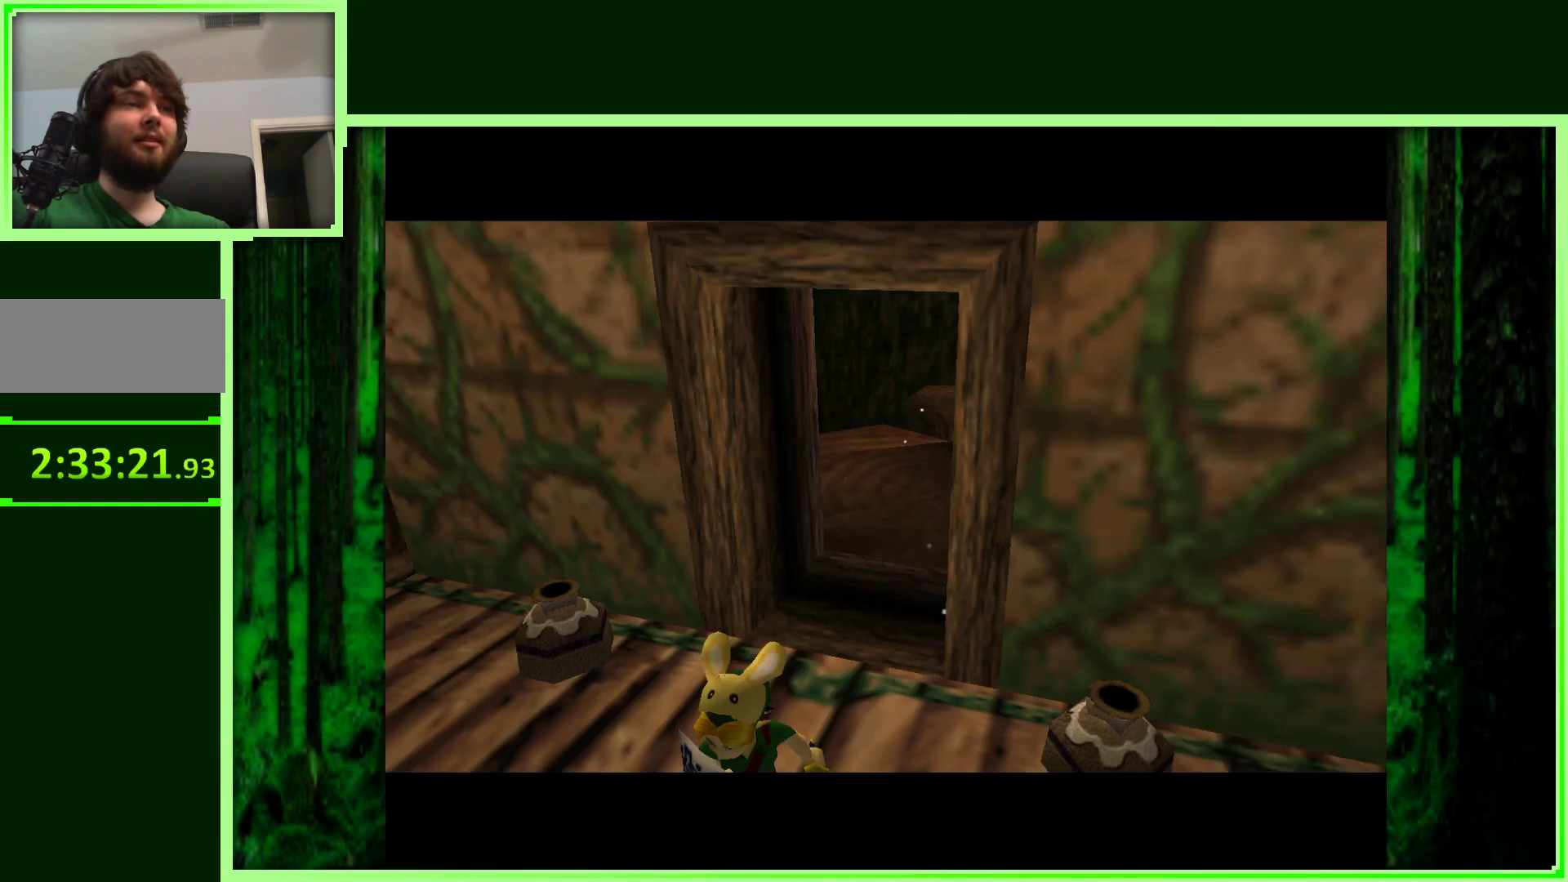
{"buttons": [], "left_stick": "center", "events": []}
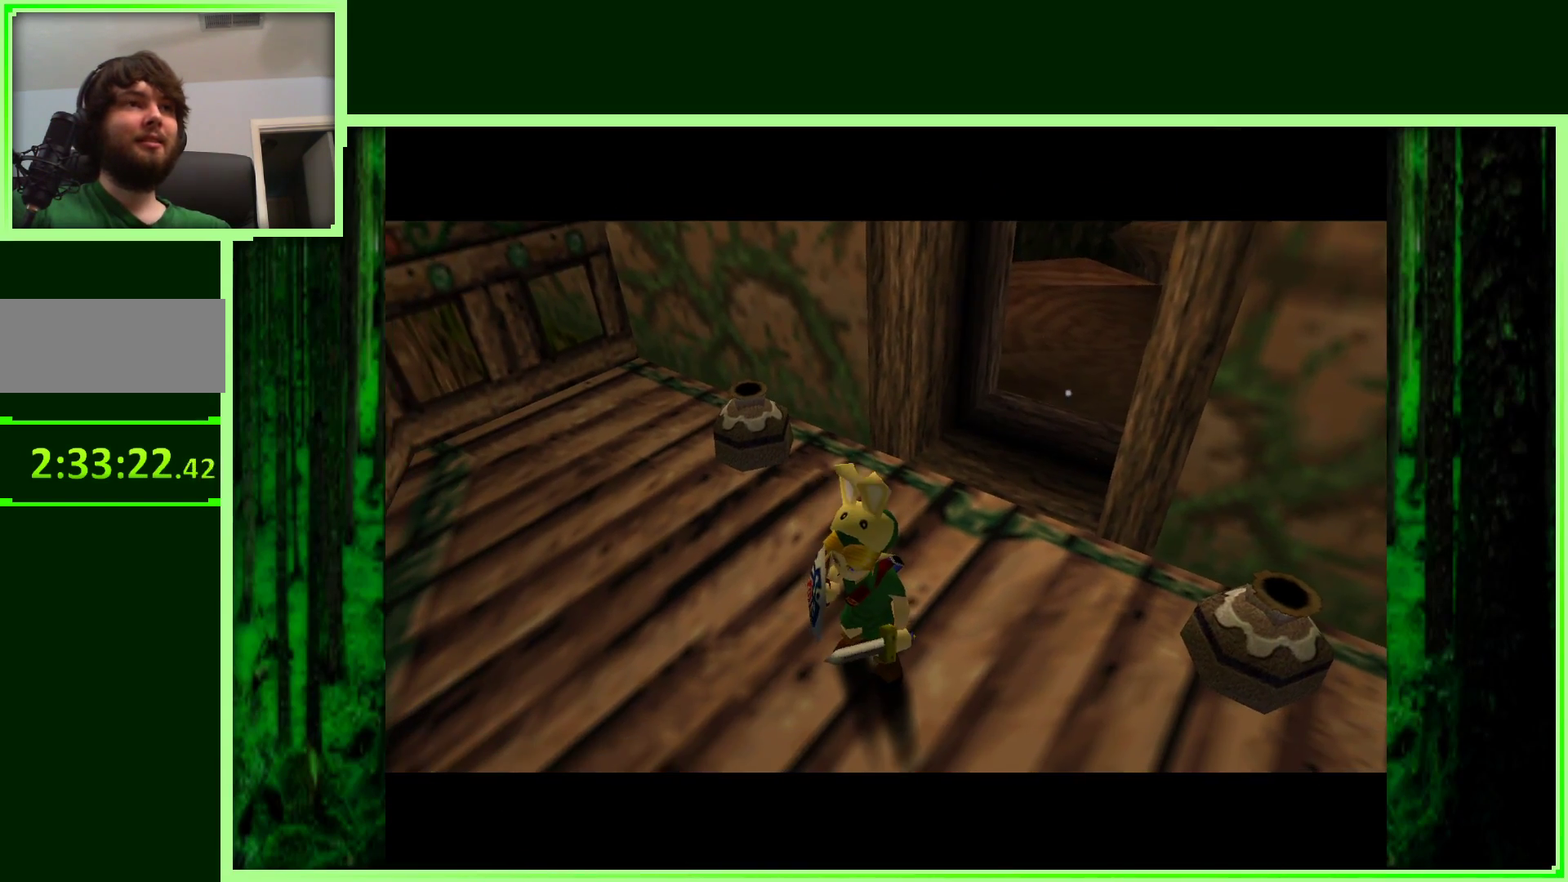
{"buttons": [], "left_stick": "center", "events": []}
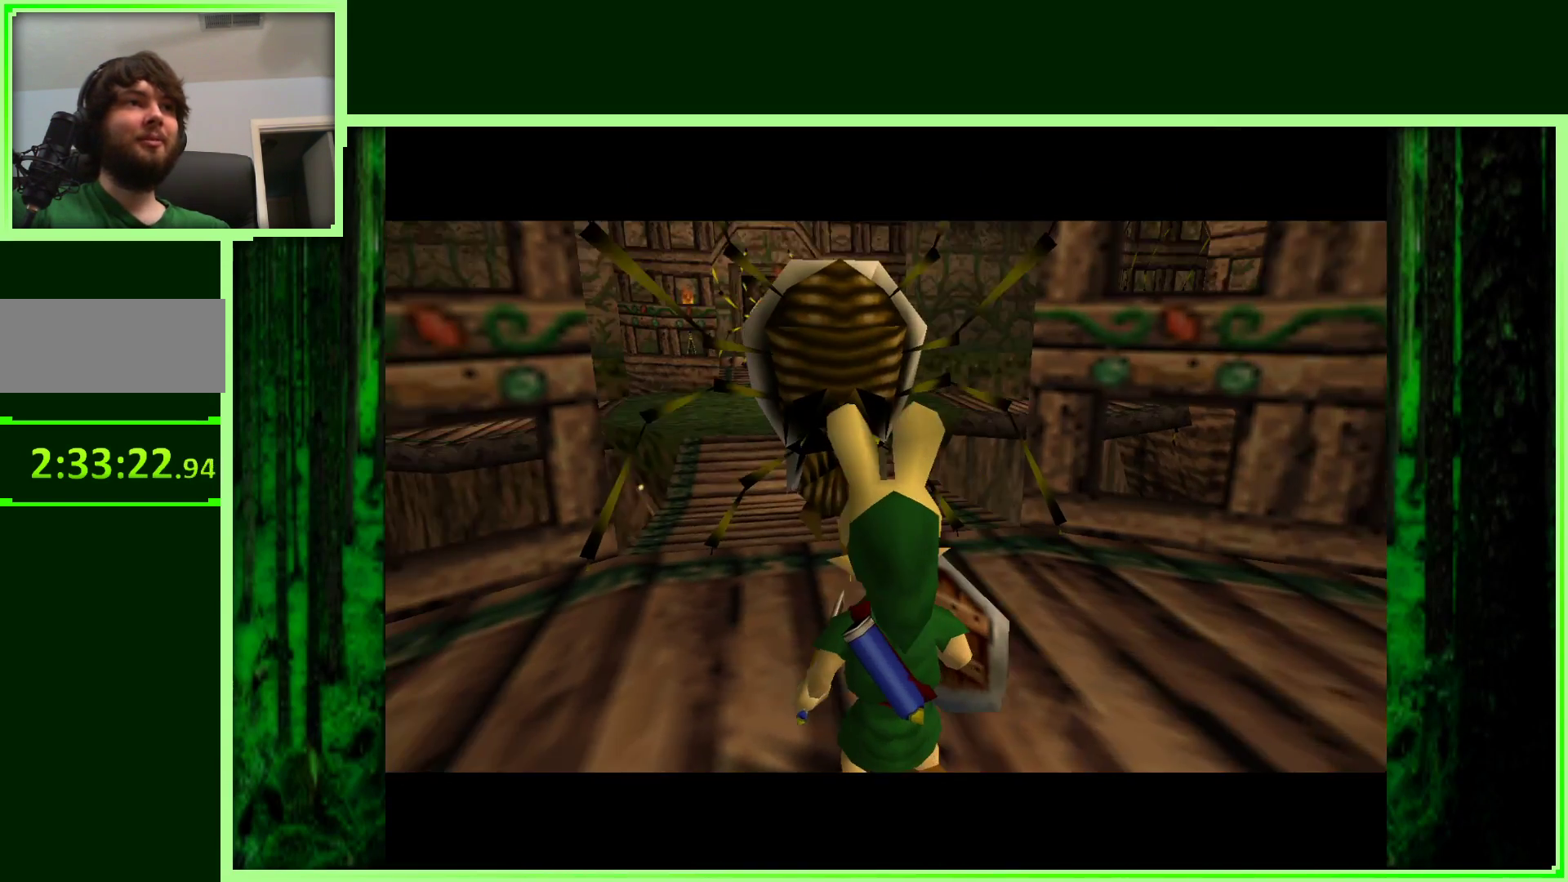
{"buttons": [], "left_stick": "center", "events": []}
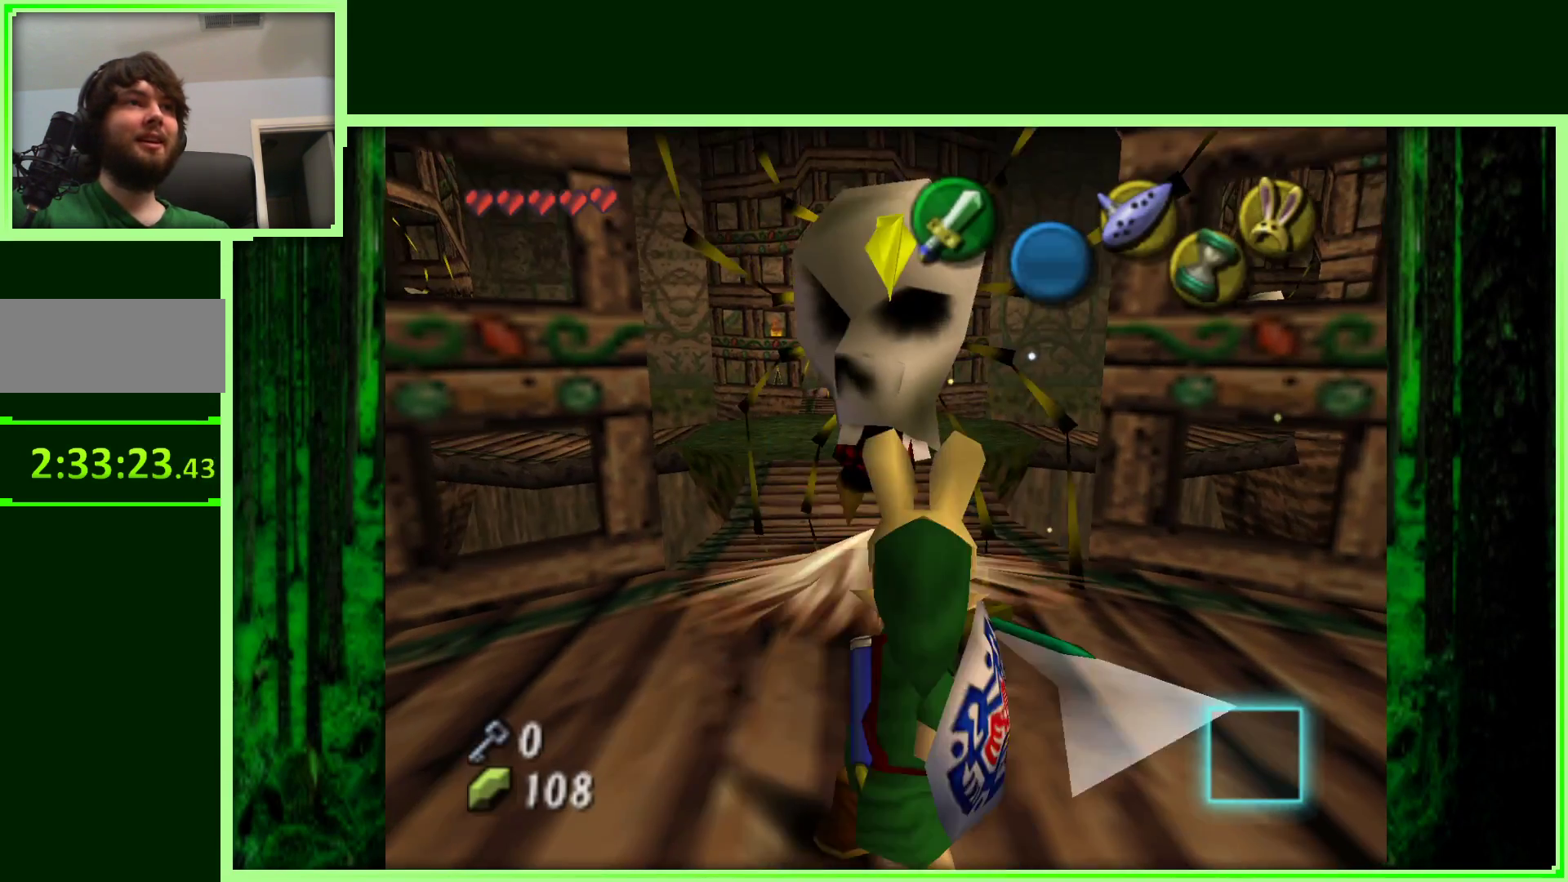
{"buttons": ["Z"], "left_stick": "down", "events": [[233, "Z", "down"], [433, "left_stick", "down"]]}
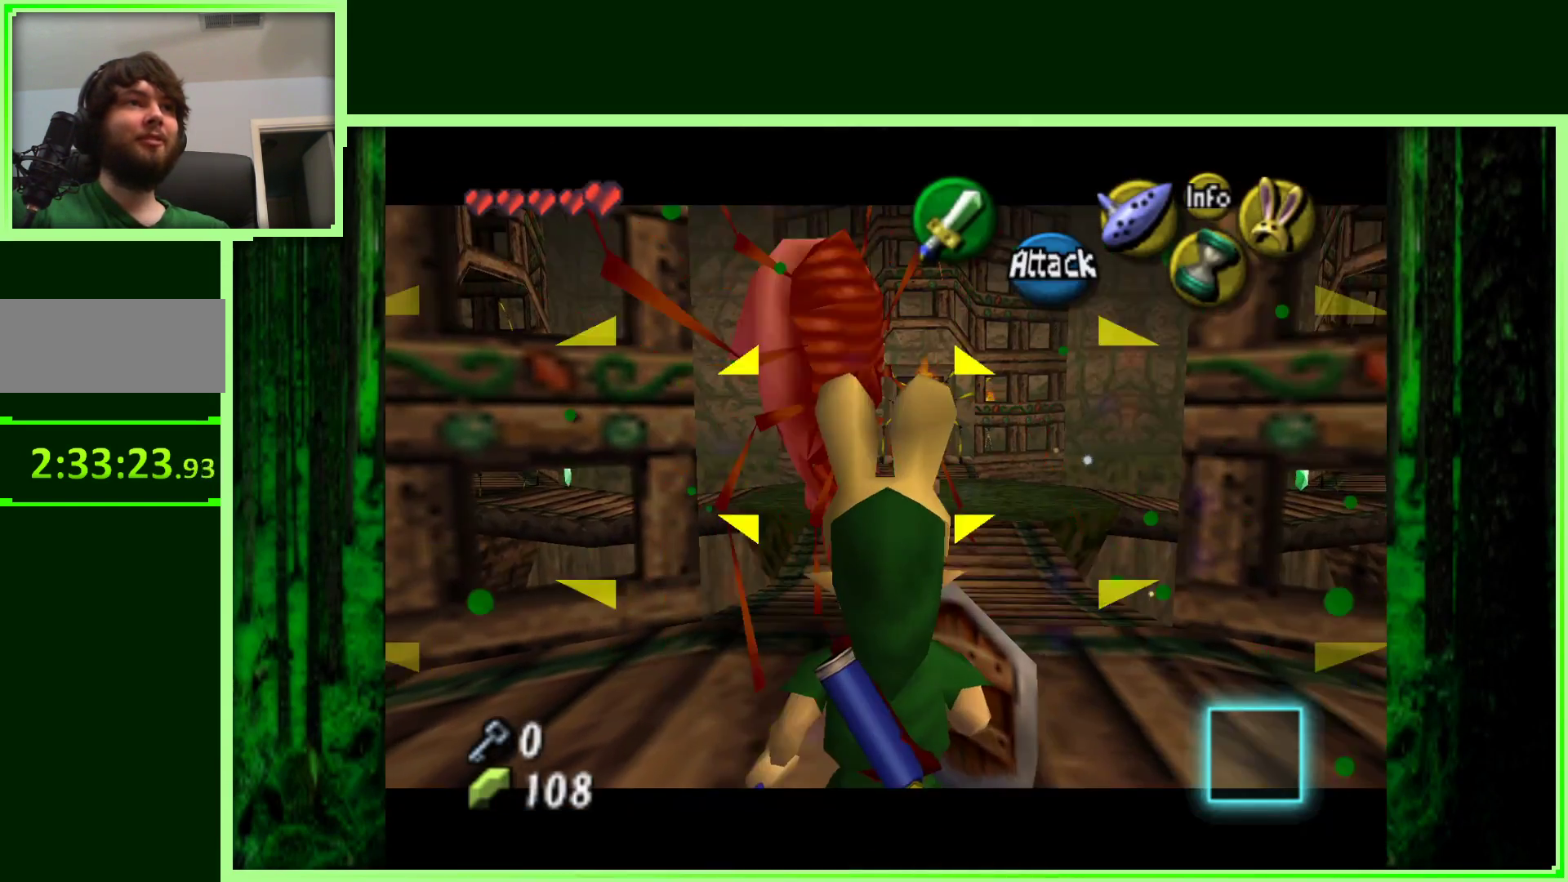
{"buttons": ["Z"], "left_stick": "center", "events": [[400, "left_stick", "center"]]}
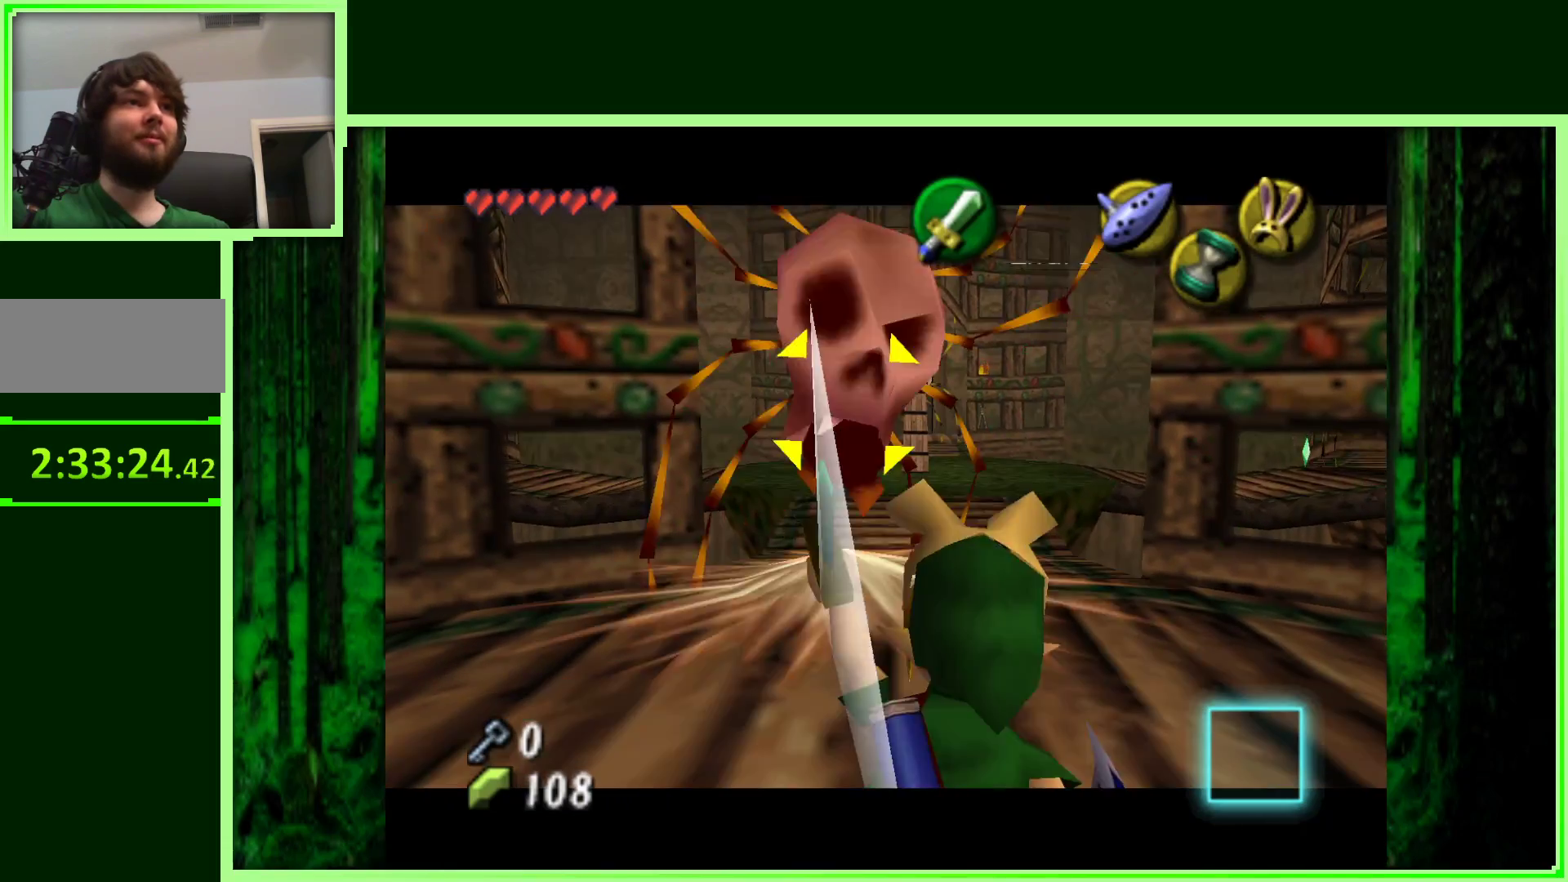
{"buttons": ["Z"], "left_stick": "center", "events": []}
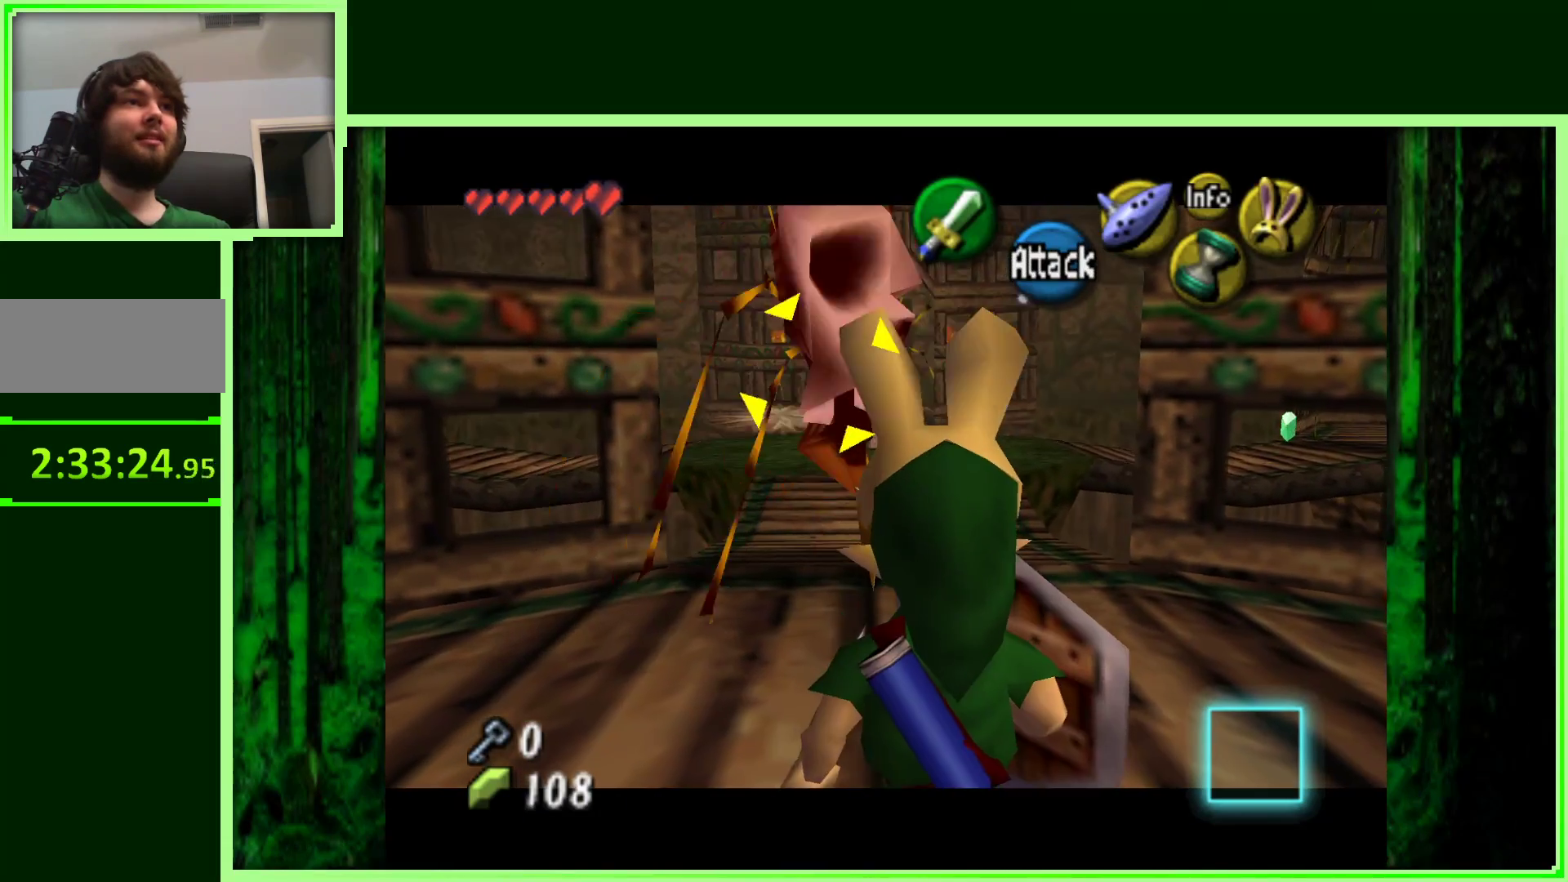
{"buttons": ["Z"], "left_stick": "center", "events": []}
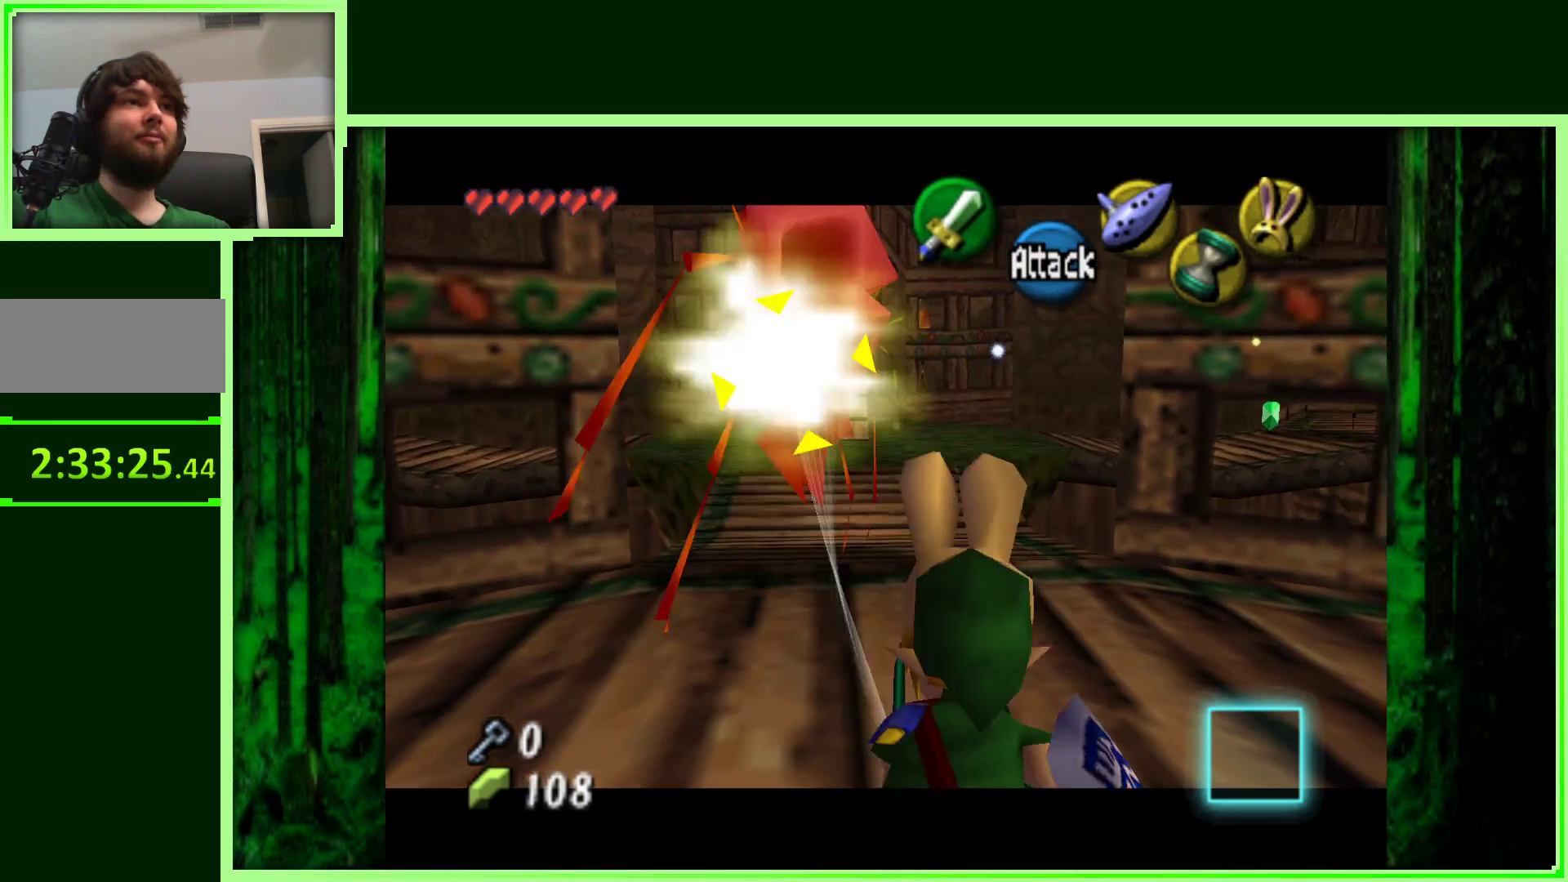
{"buttons": [], "left_stick": "up", "events": [[367, "Z", "up"], [450, "left_stick", "up"]]}
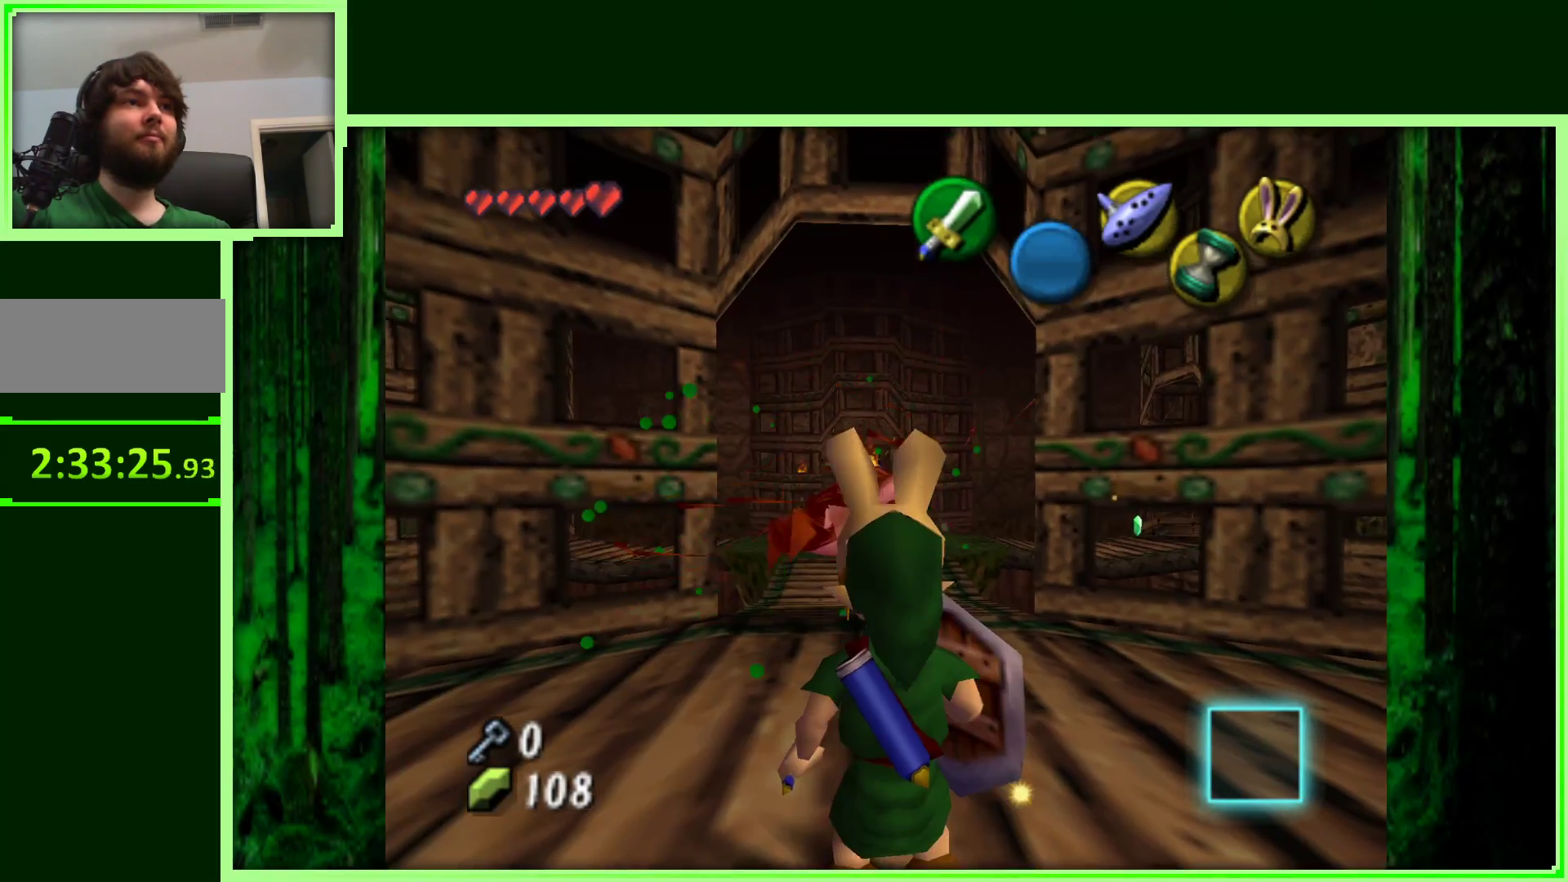
{"buttons": [], "left_stick": "up", "events": []}
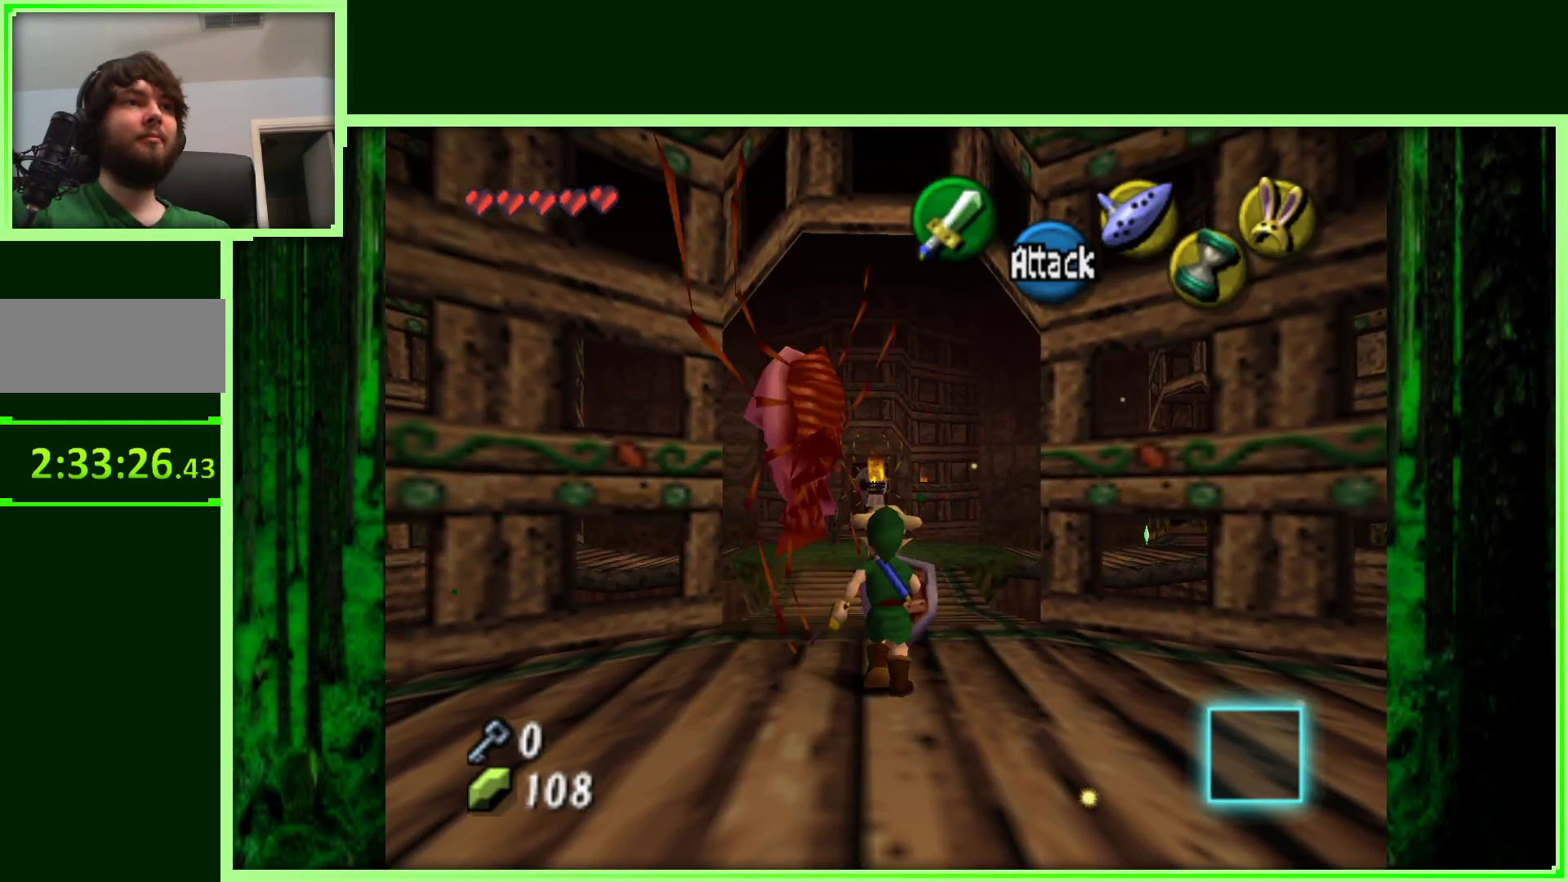
{"buttons": [], "left_stick": "up", "events": []}
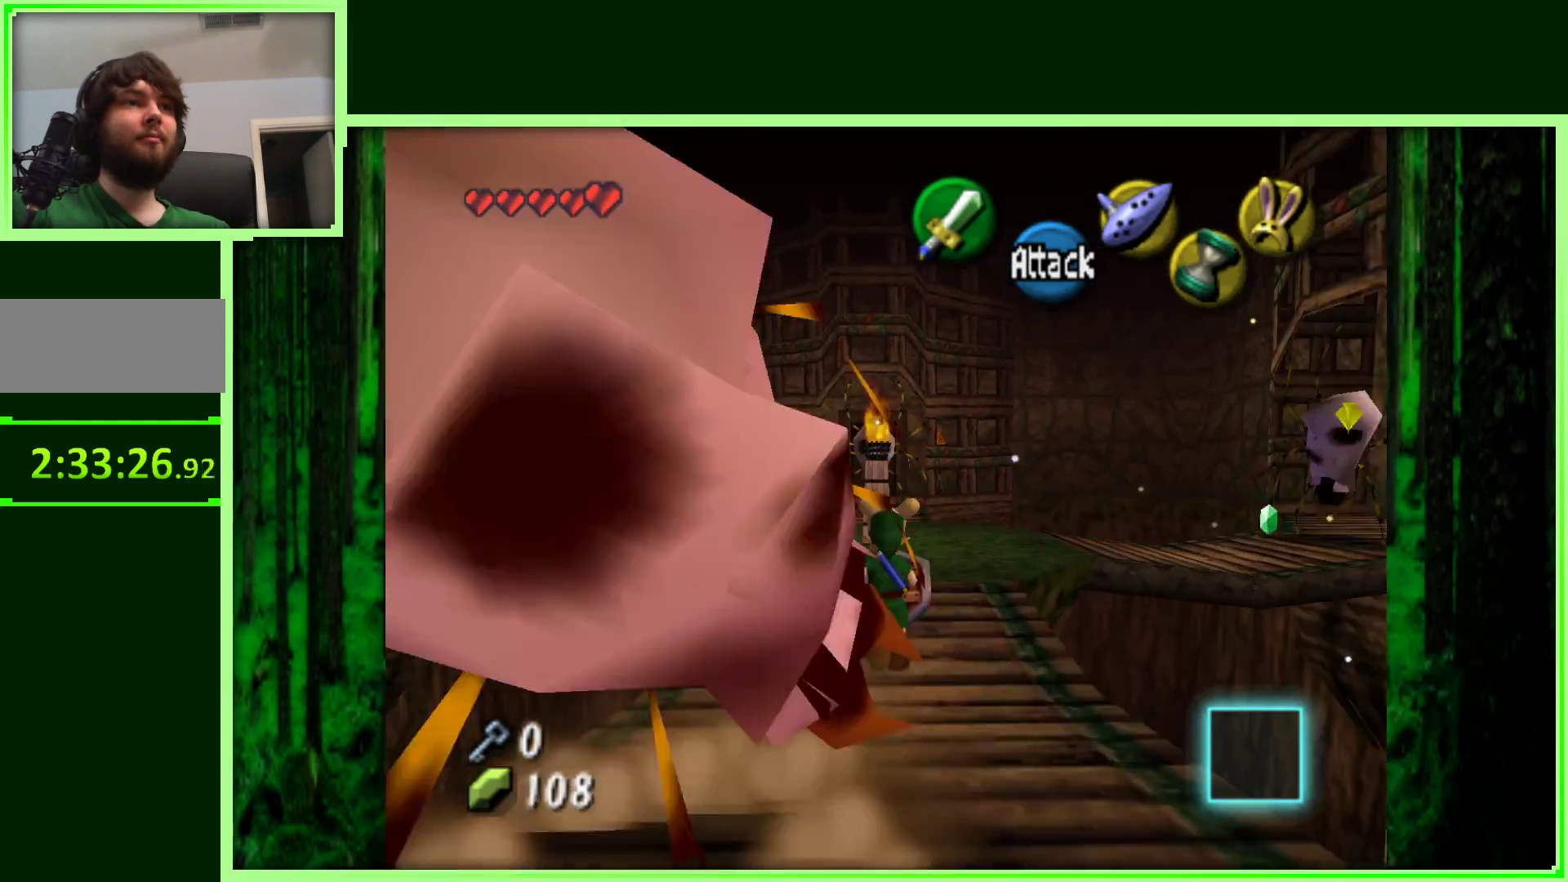
{"buttons": ["Z"], "left_stick": "center", "events": [[100, "left_stick", "center"], [200, "left_stick", "right"], [350, "Z", "down"], [350, "left_stick", "center"]]}
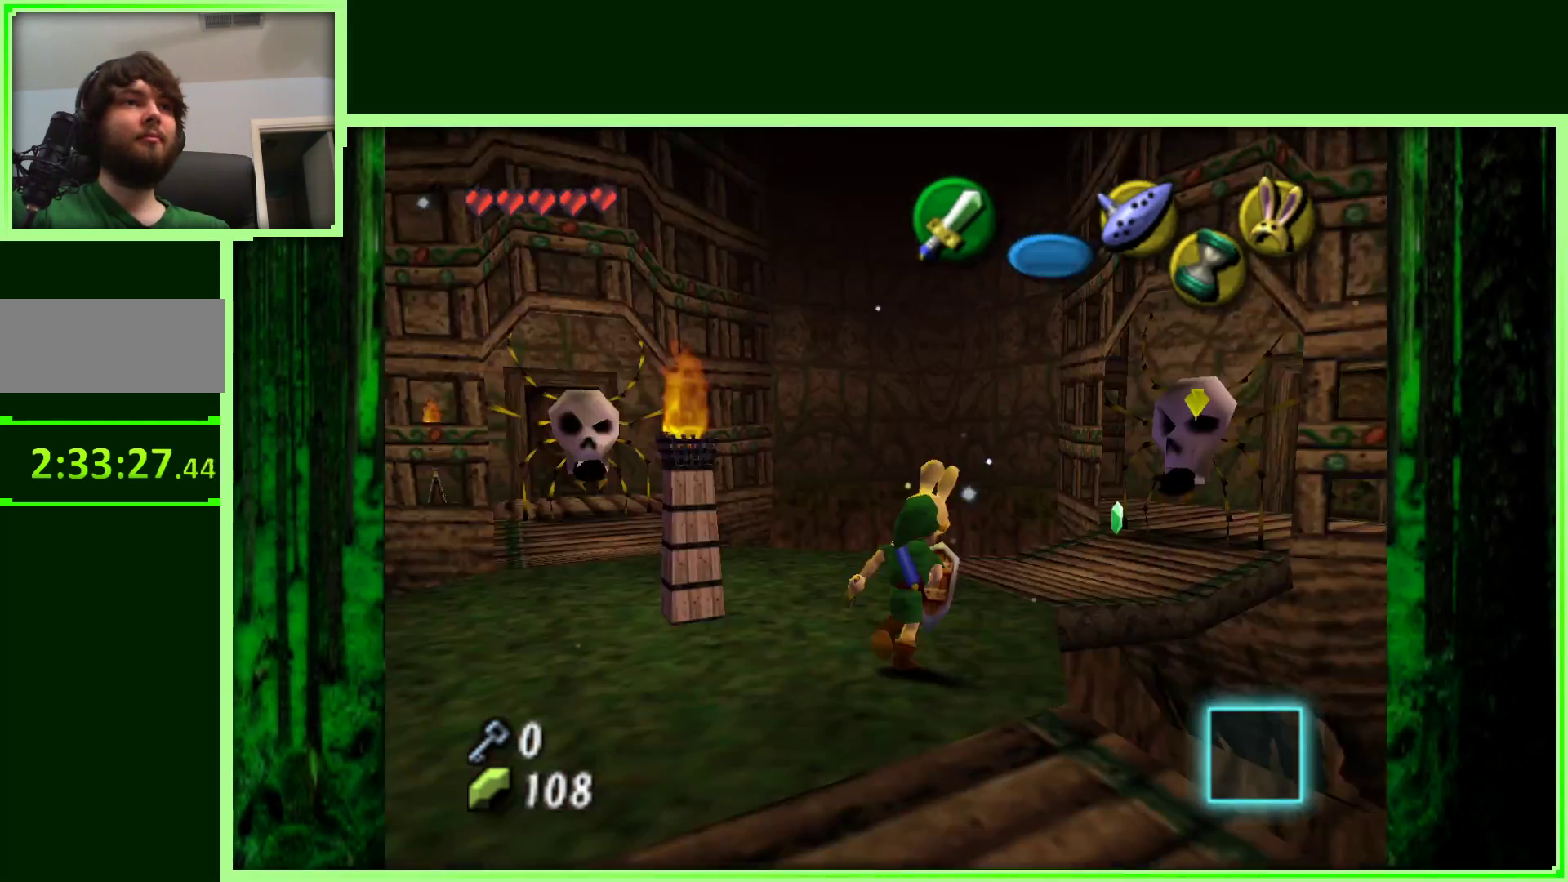
{"buttons": [], "left_stick": "center", "events": [[17, "Z", "up"]]}
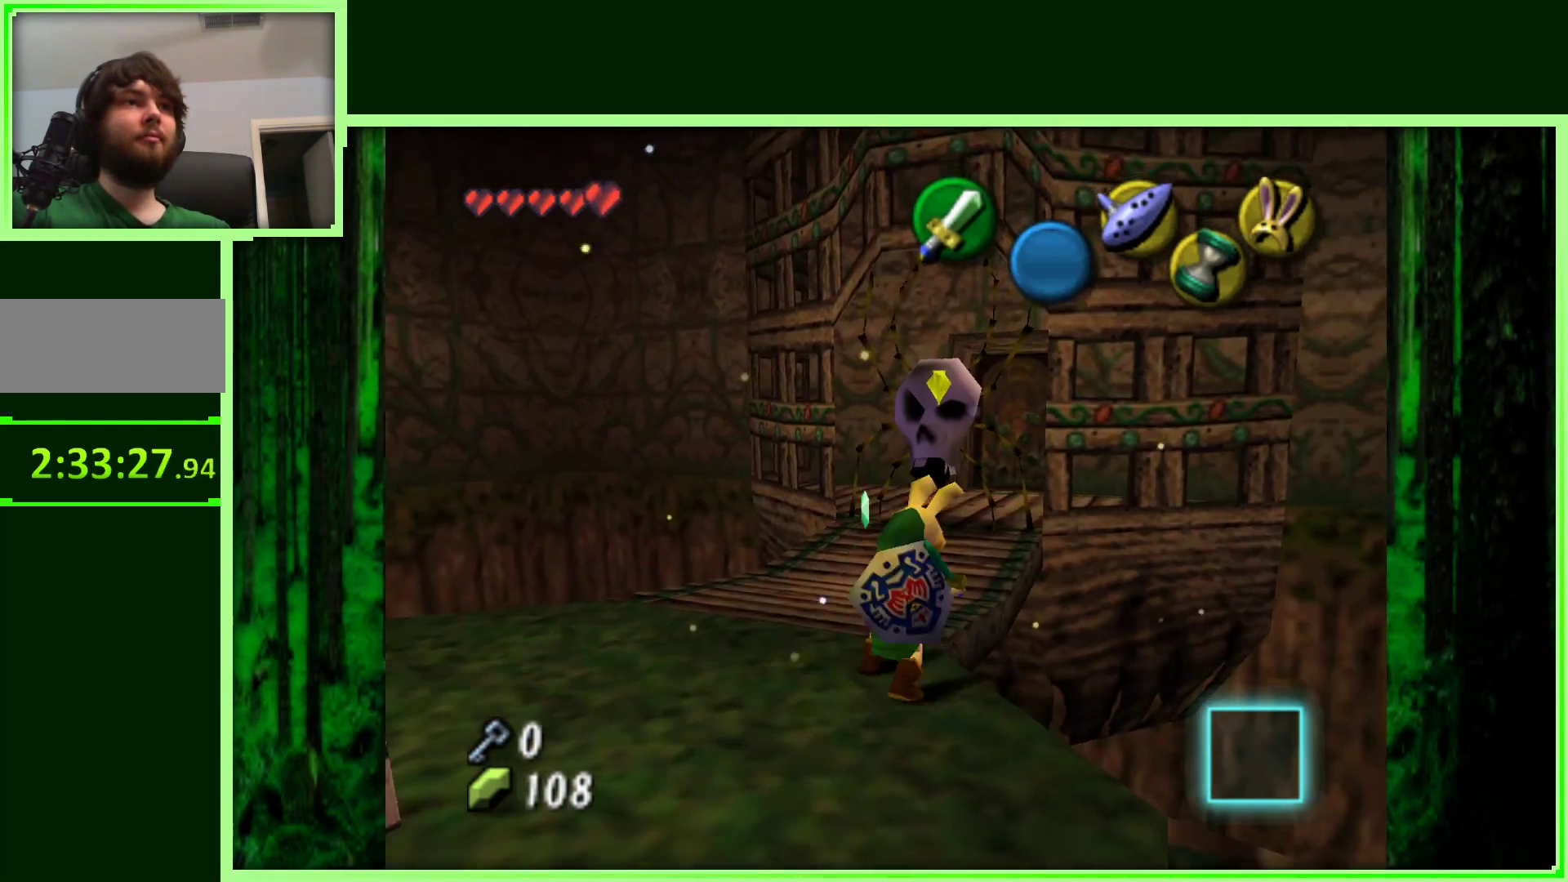
{"buttons": [], "left_stick": "up", "events": [[367, "left_stick", "up-left"], [500, "left_stick", "up"]]}
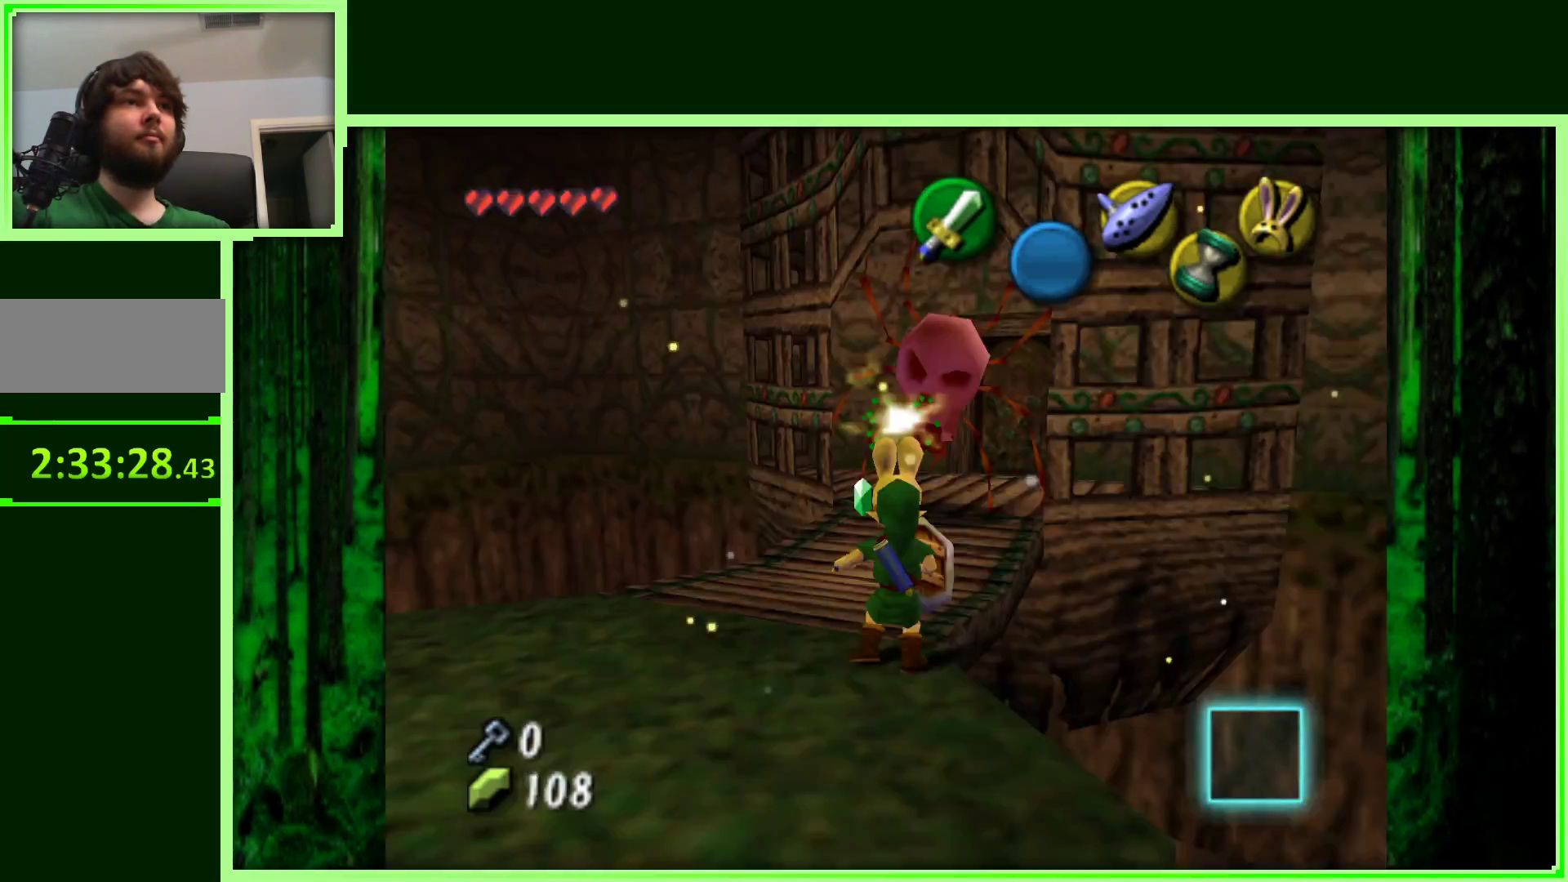
{"buttons": [], "left_stick": "up", "events": []}
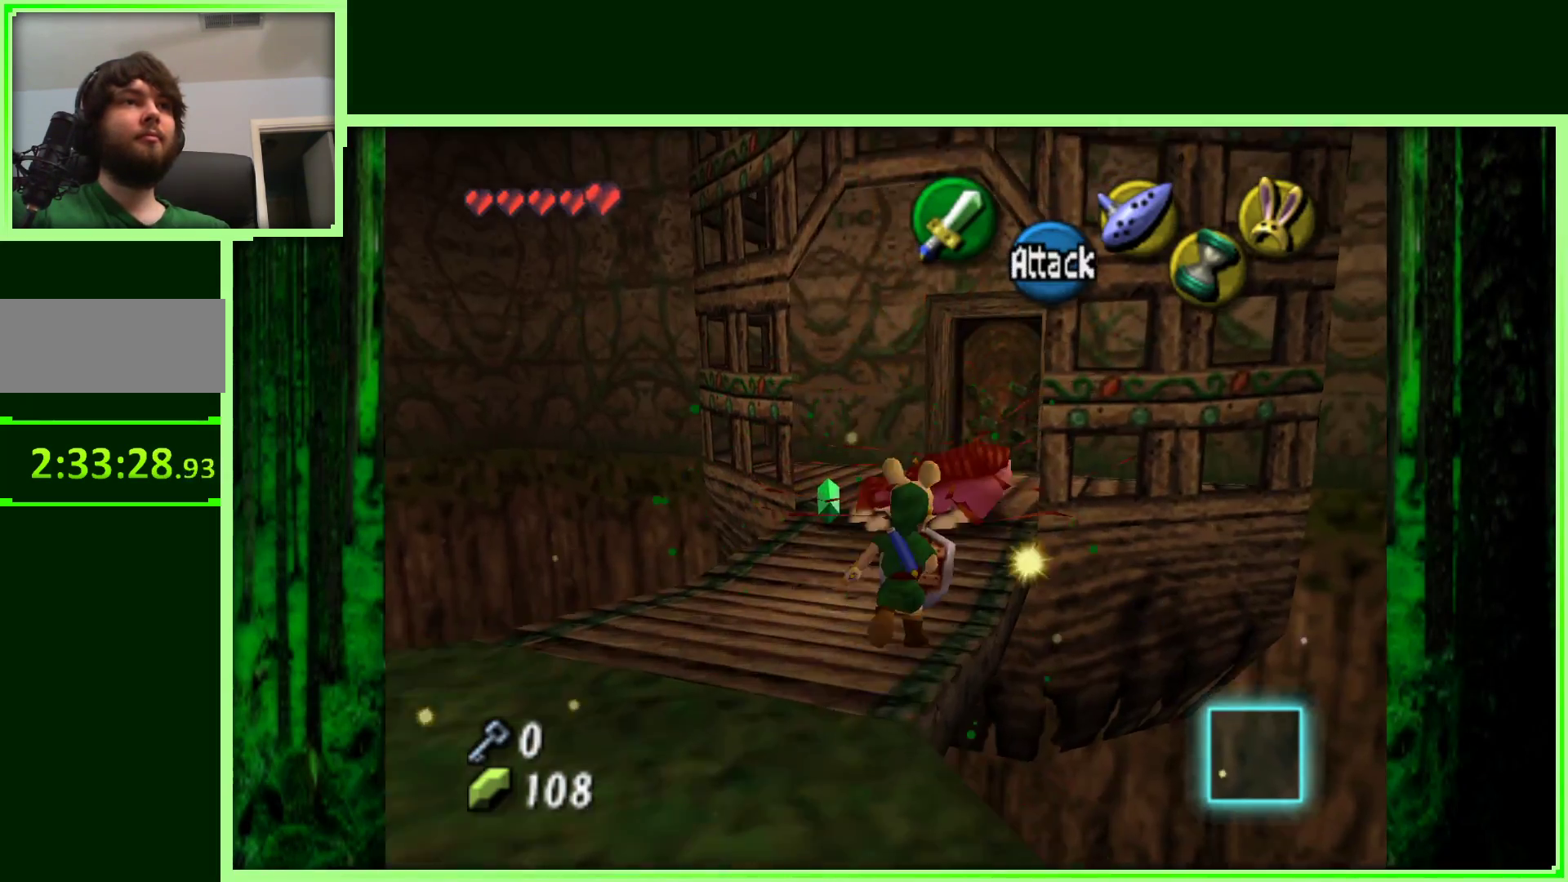
{"buttons": [], "left_stick": "up-right", "events": [[250, "left_stick", "up-right"]]}
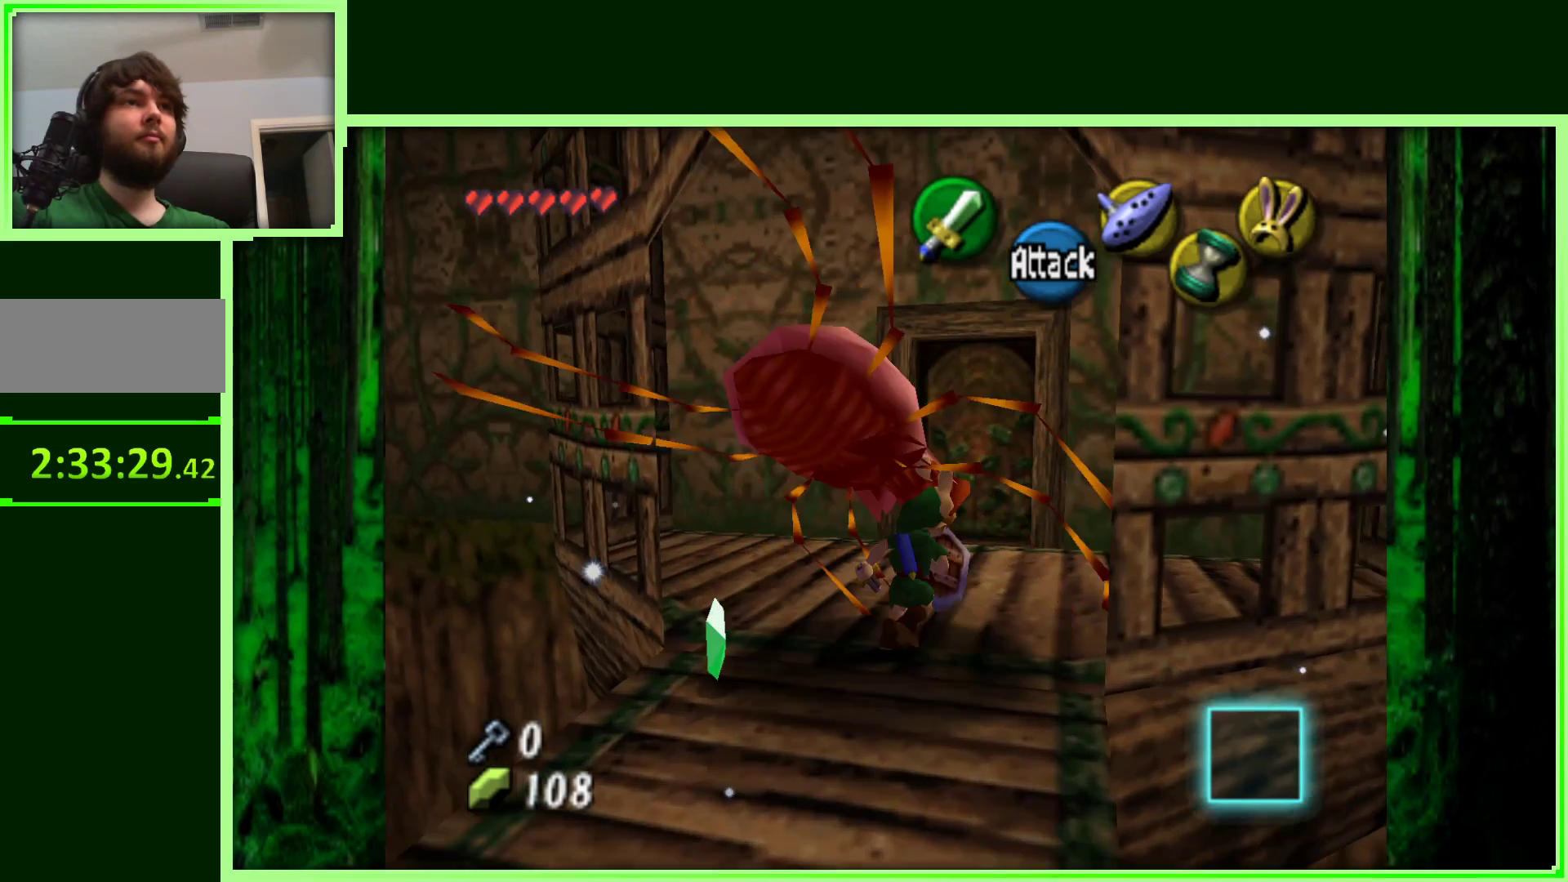
{"buttons": [], "left_stick": "up", "events": [[50, "left_stick", "up"]]}
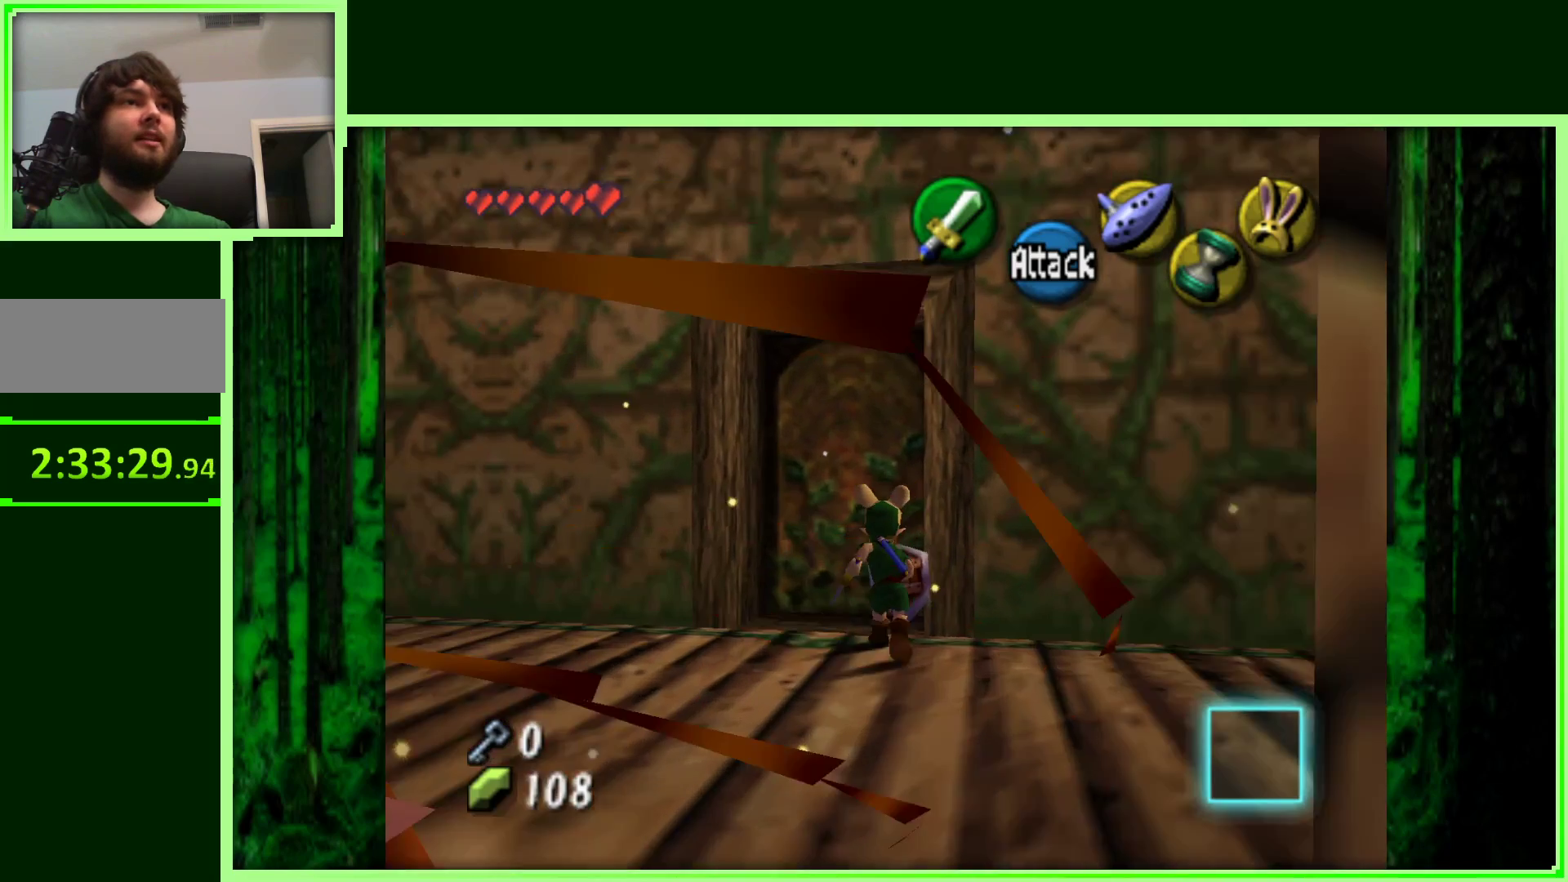
{"buttons": [], "left_stick": "center", "events": [[150, "A", "down"], [300, "A", "up"], [500, "left_stick", "center"]]}
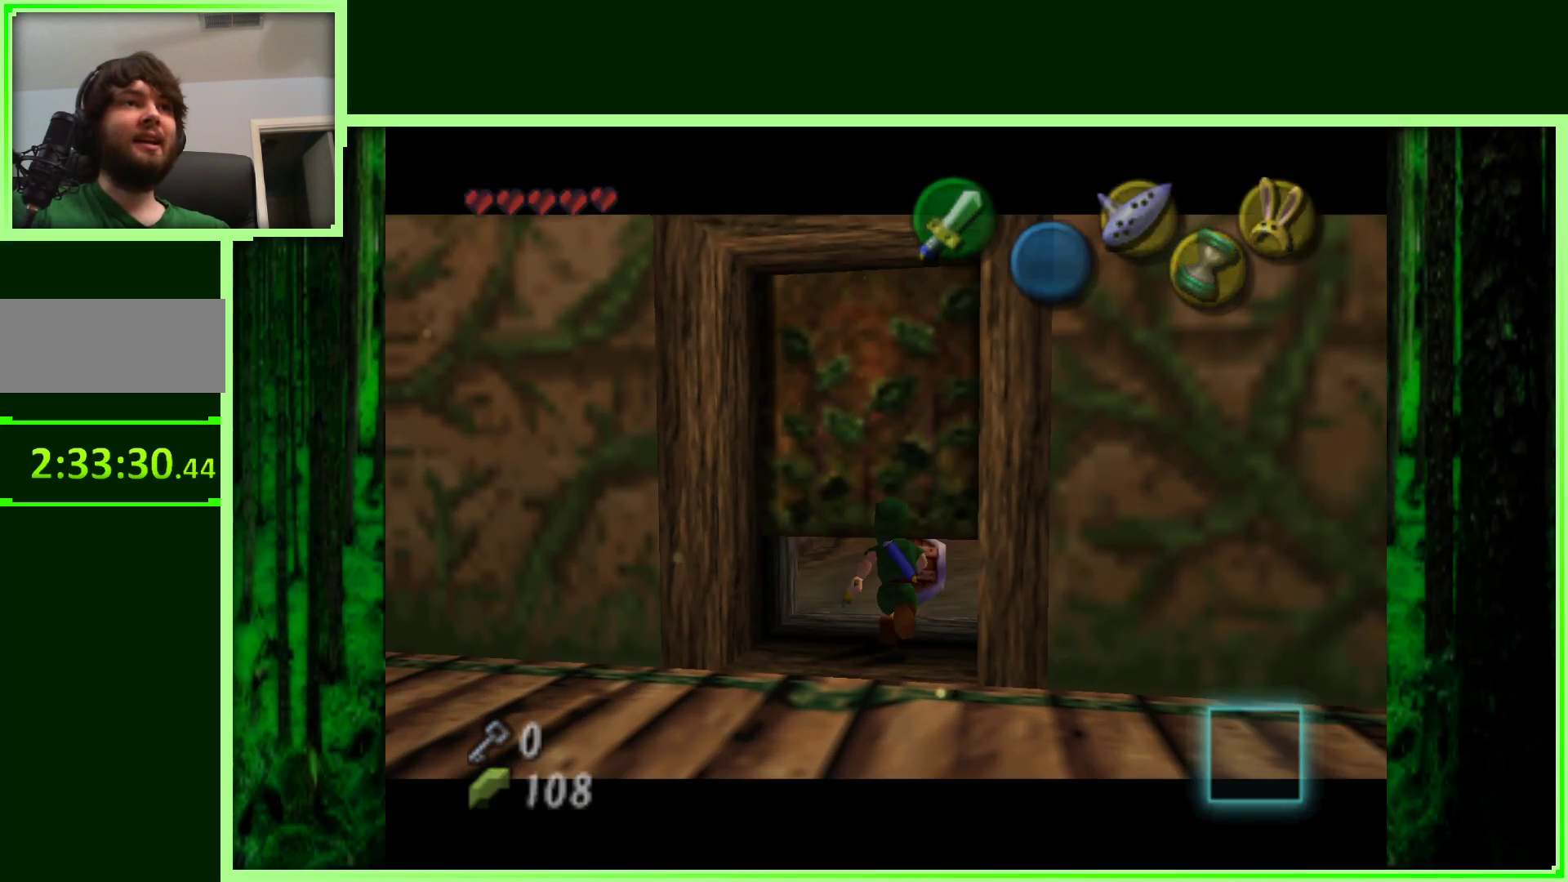
{"buttons": [], "left_stick": "center", "events": []}
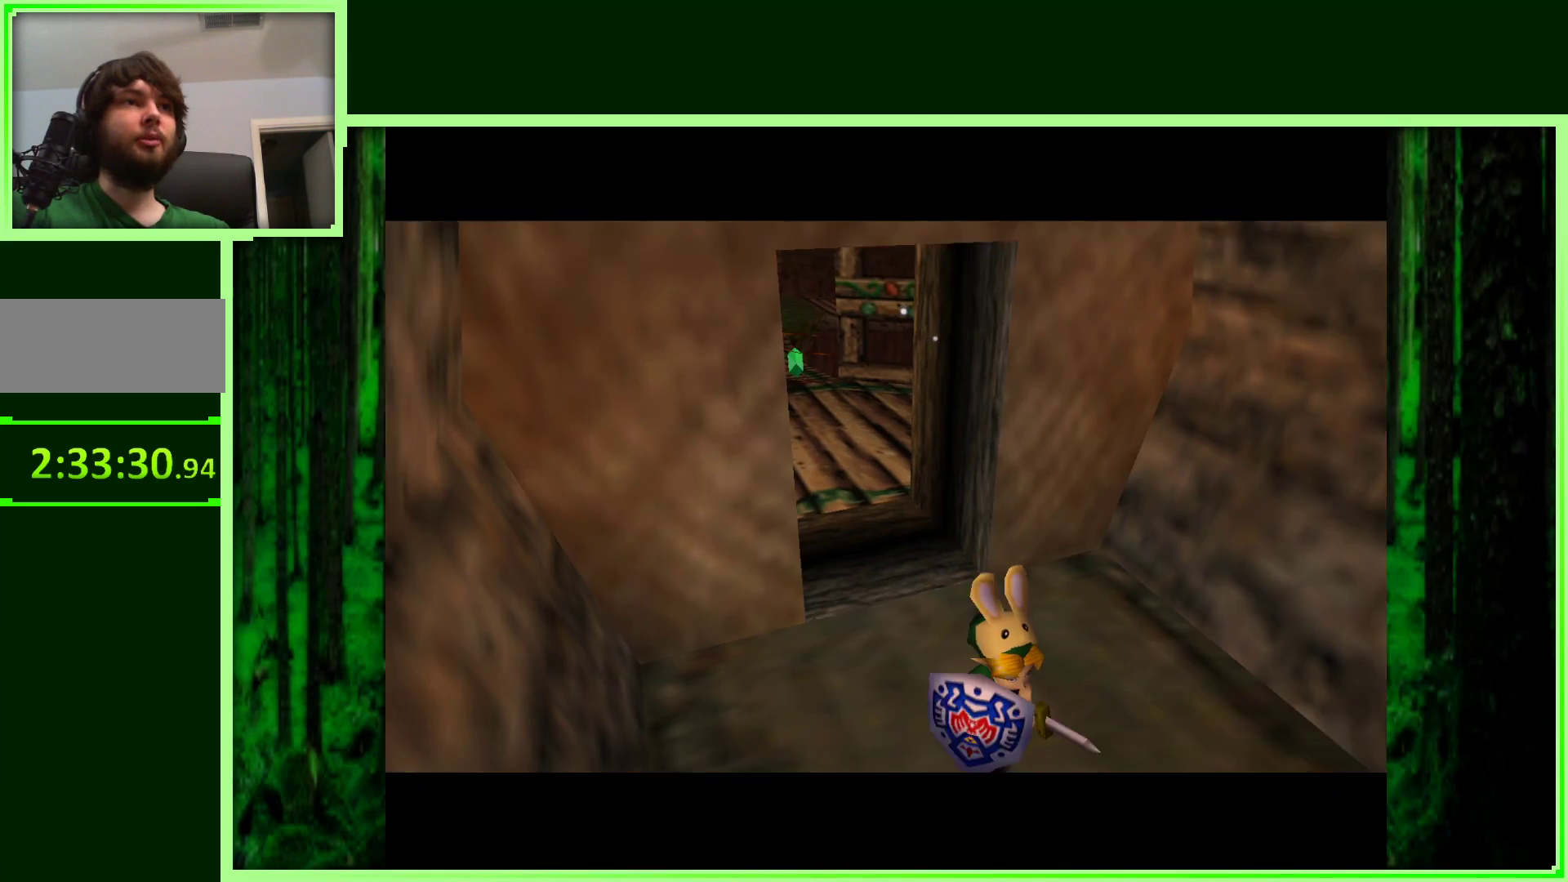
{"buttons": [], "left_stick": "center", "events": []}
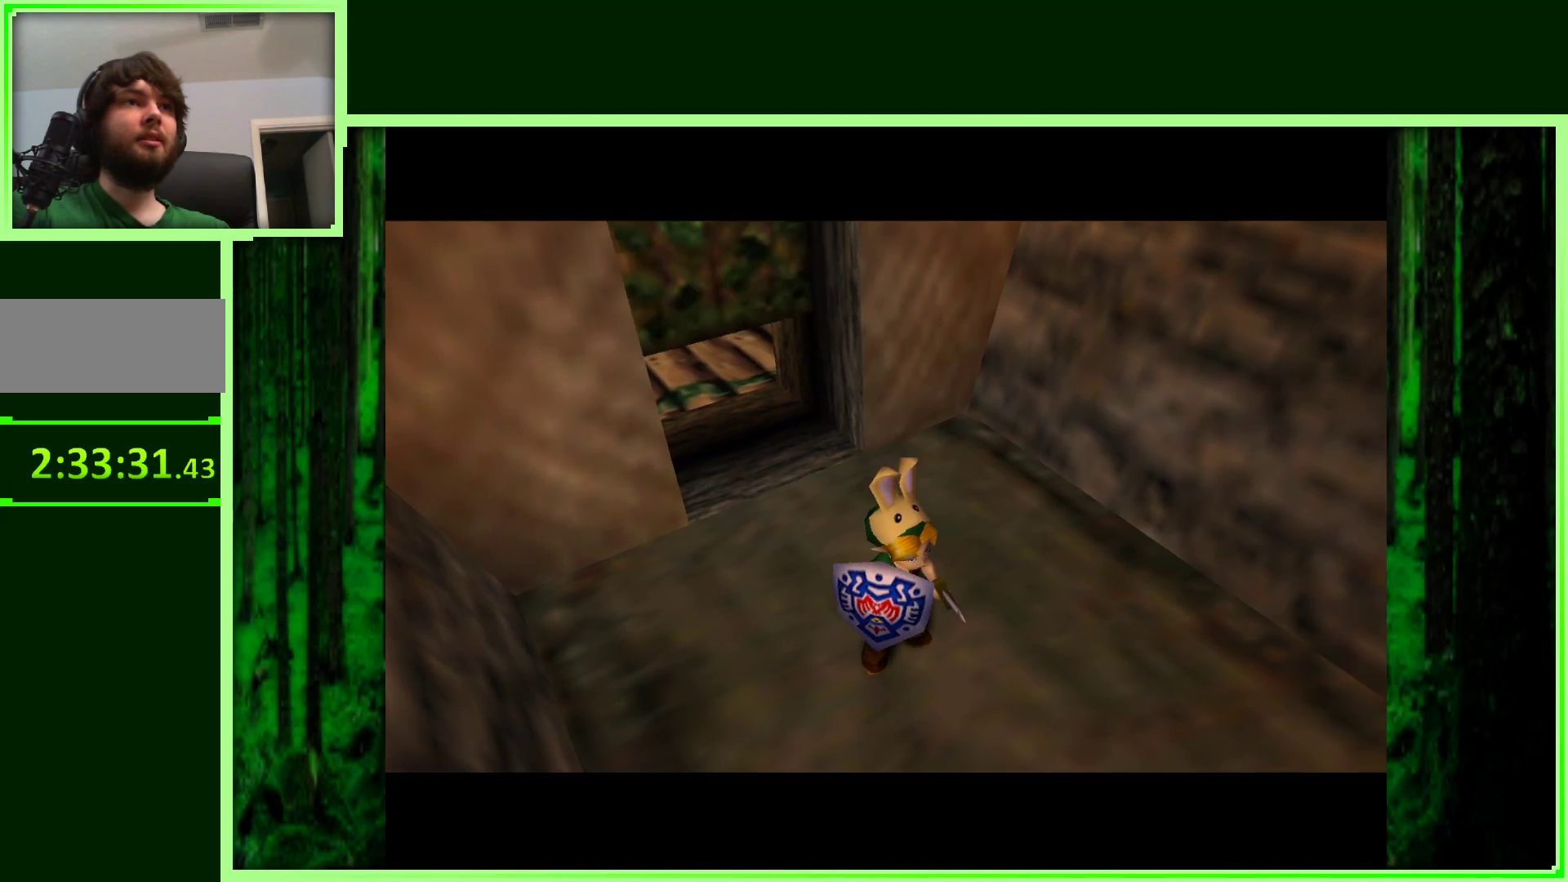
{"buttons": [], "left_stick": "center", "events": []}
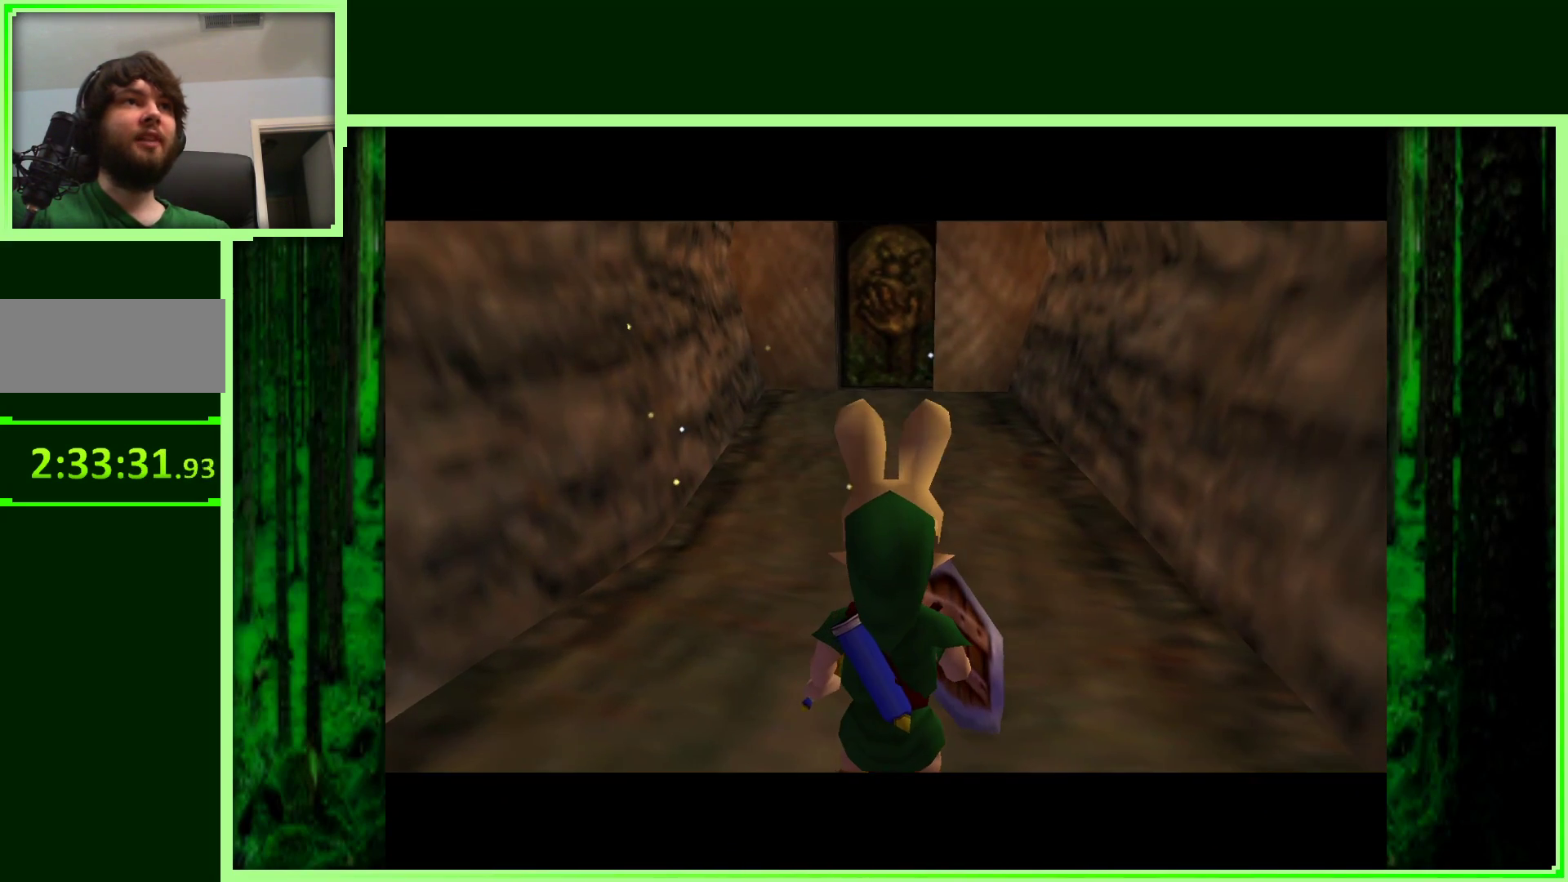
{"buttons": [], "left_stick": "up", "events": [[217, "left_stick", "up"]]}
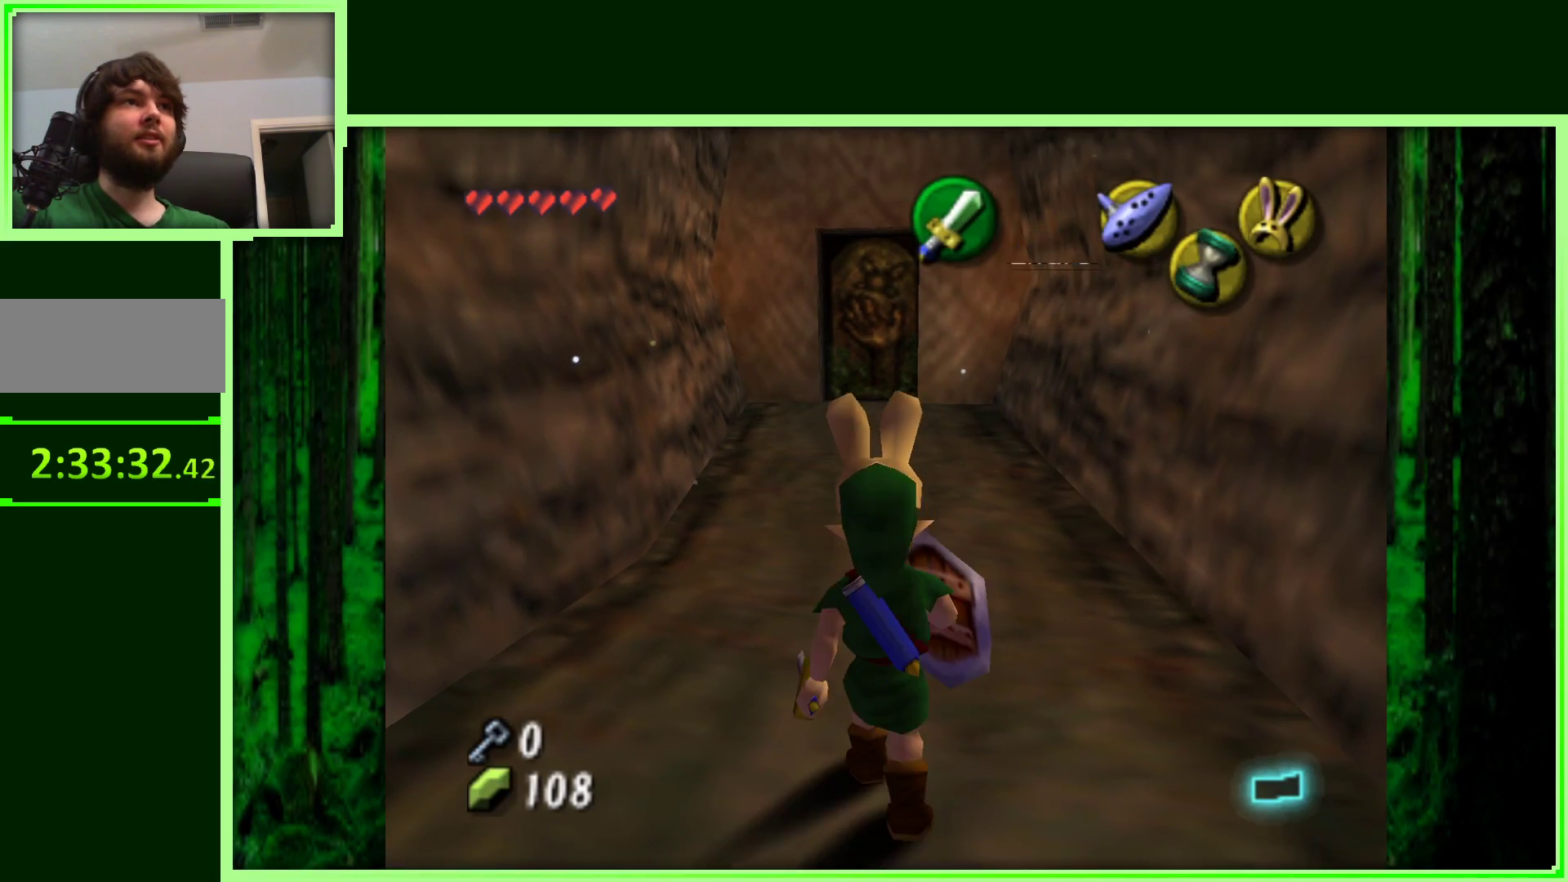
{"buttons": [], "left_stick": "up", "events": []}